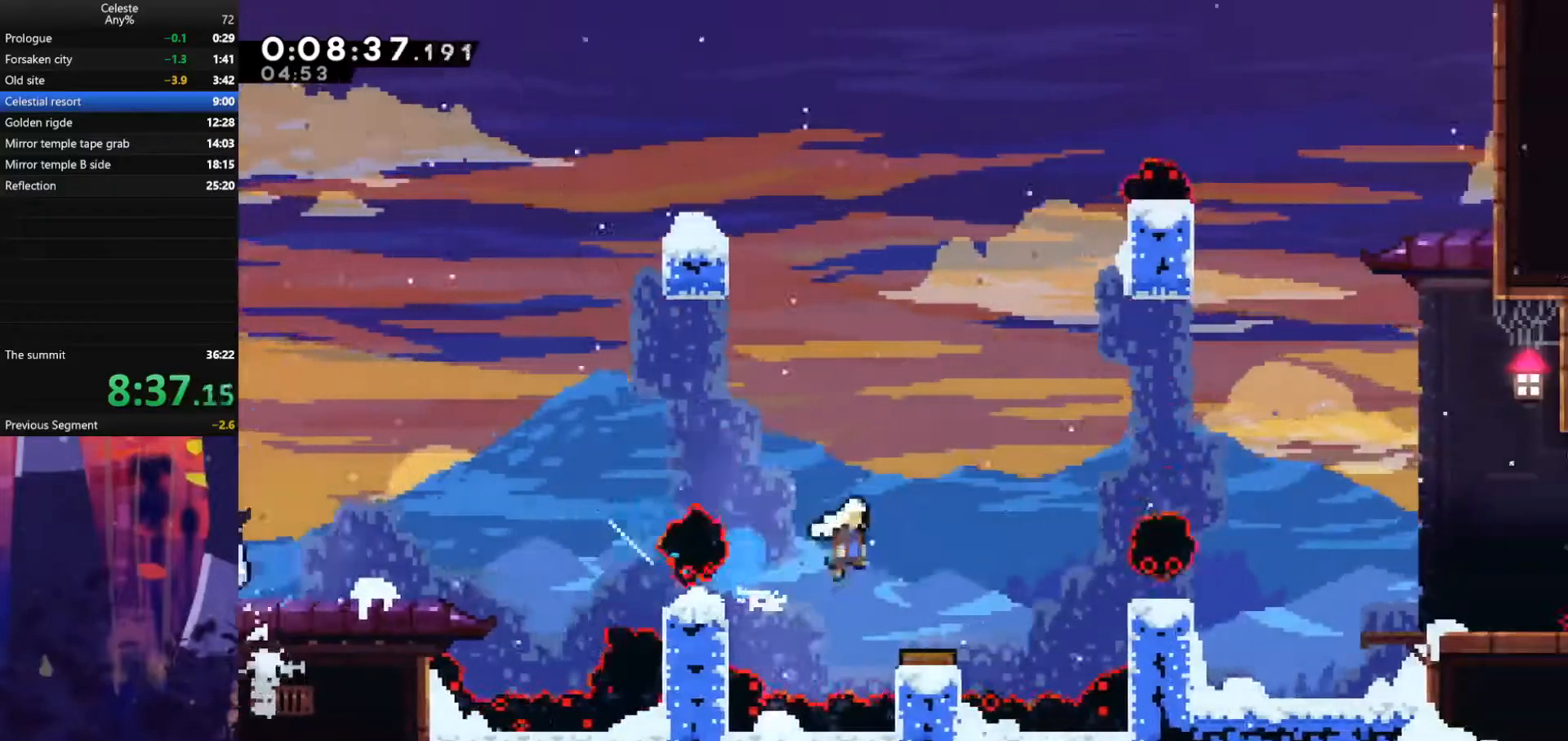
Gameplay with keyboard; each line is a JSON object with the keys held at the frame after it. "events" lists presses ("down") and releases ("up") of "also", "dash", "demodash", "down", "e", "grab", "jump", "left", "q", "r", "right" and "up" between this image and that frame as [ms after this image, input, new state], when the widget could be followed in between. No other keys are recorded. Mouse input is not recorded. Key names are as the overlay labels them; some are game actions (e.g. jump) rather than physical keys.
{"keys": ["right"], "events": [[467, "jump", "up"]]}
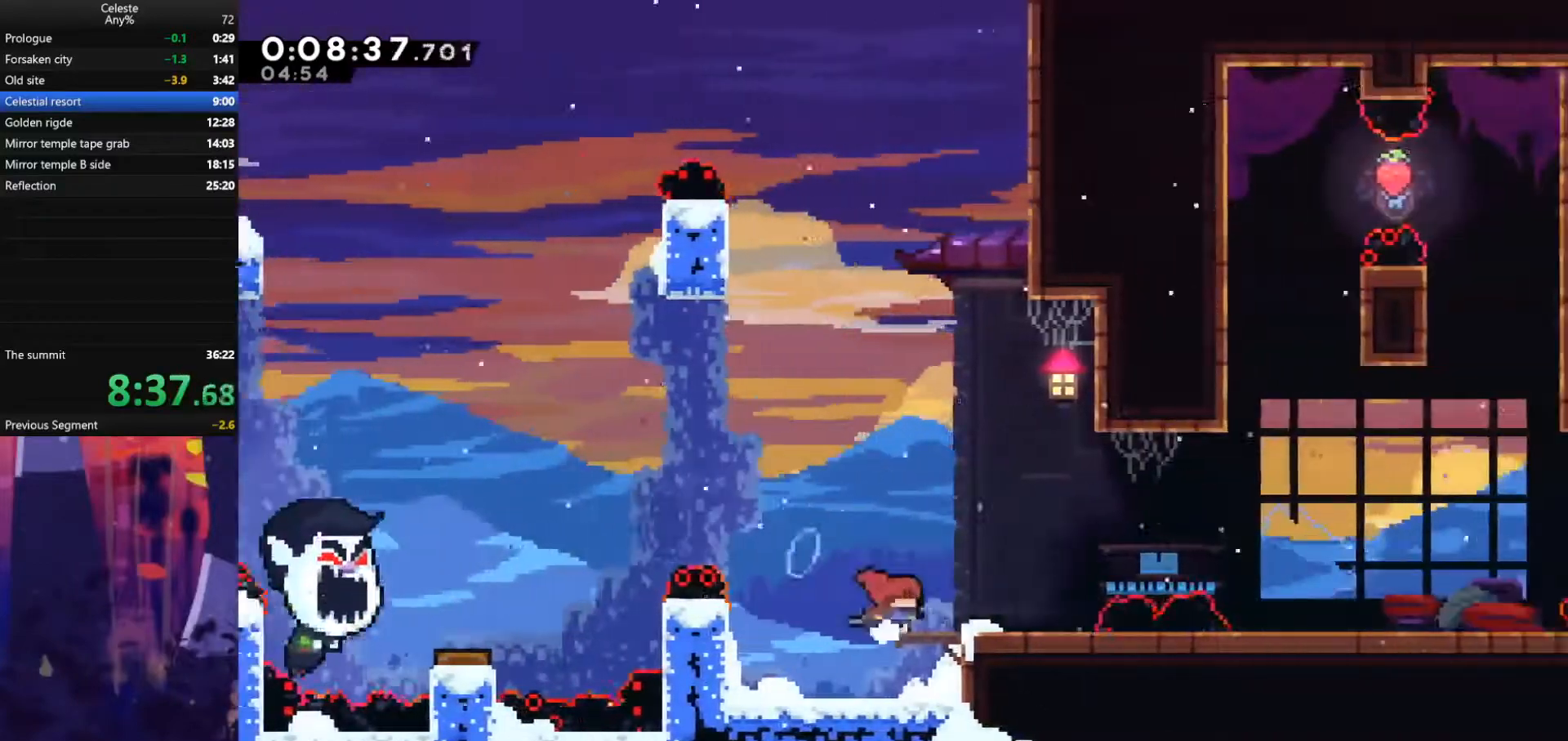
{"keys": ["right"], "events": [[100, "jump", "down"], [333, "dash", "down"], [367, "jump", "up"], [500, "dash", "up"]]}
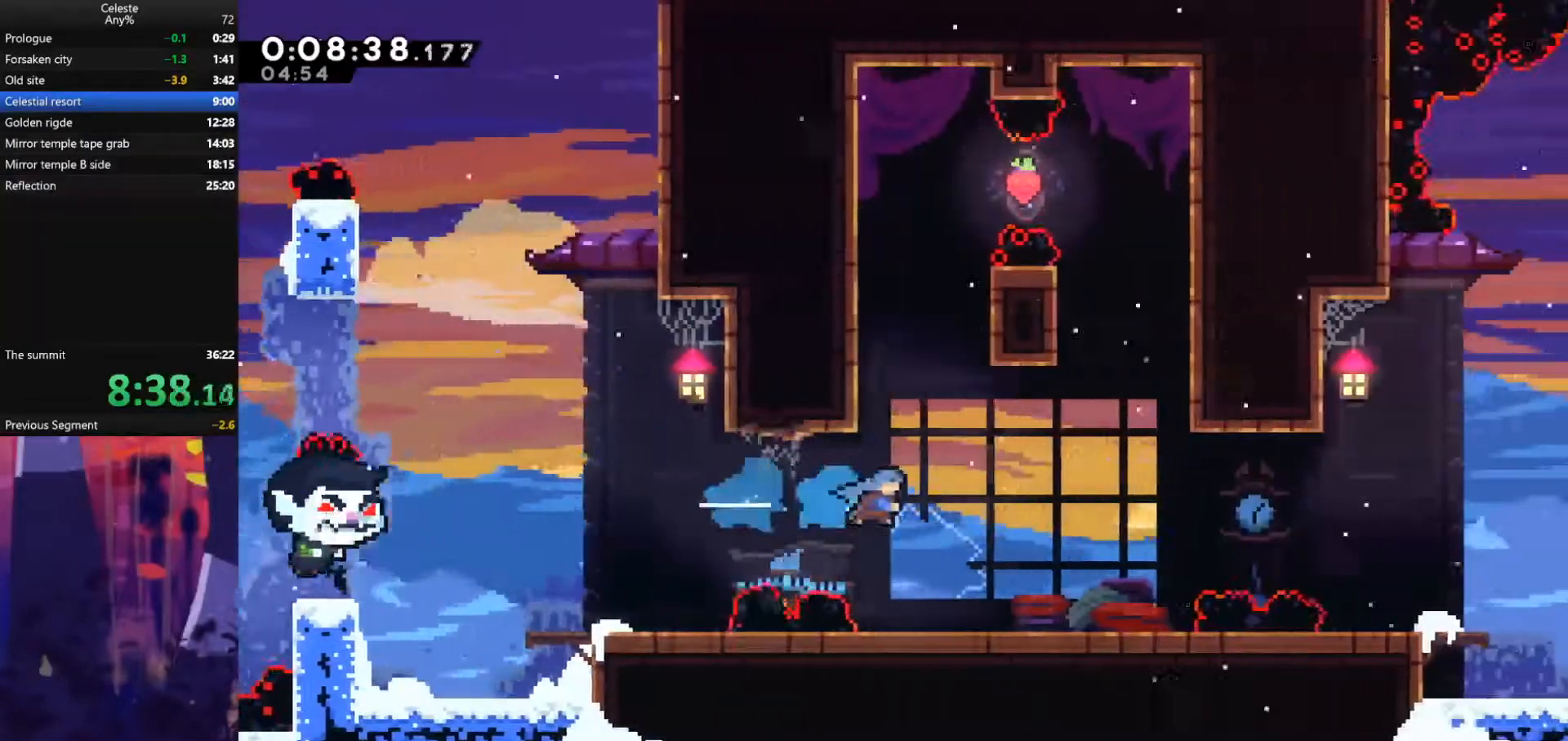
{"keys": [], "events": [[33, "right", "up"], [133, "left", "down"], [400, "left", "up"]]}
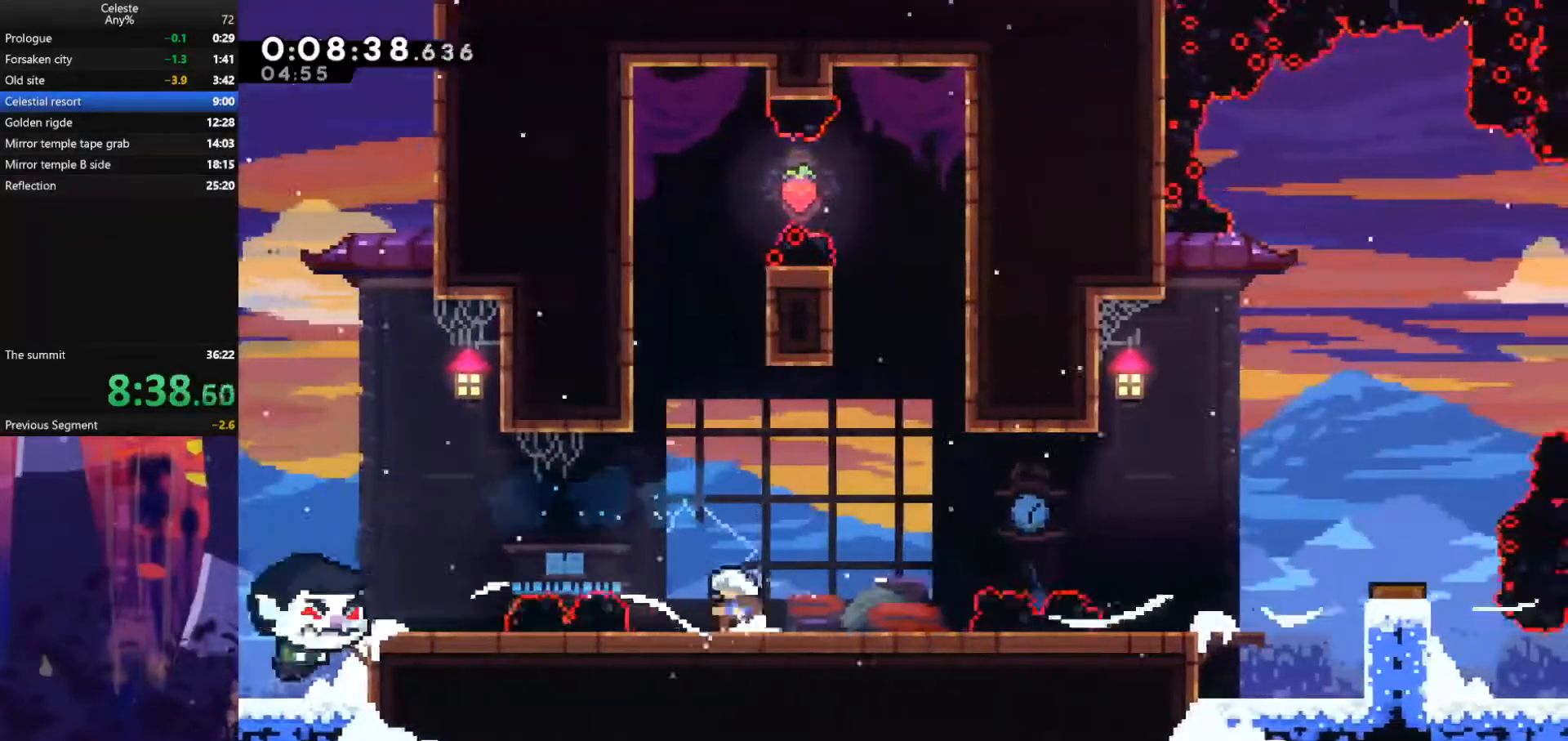
{"keys": ["jump", "right"], "events": [[133, "right", "down"], [167, "dash", "down"], [333, "jump", "down"], [367, "dash", "up"]]}
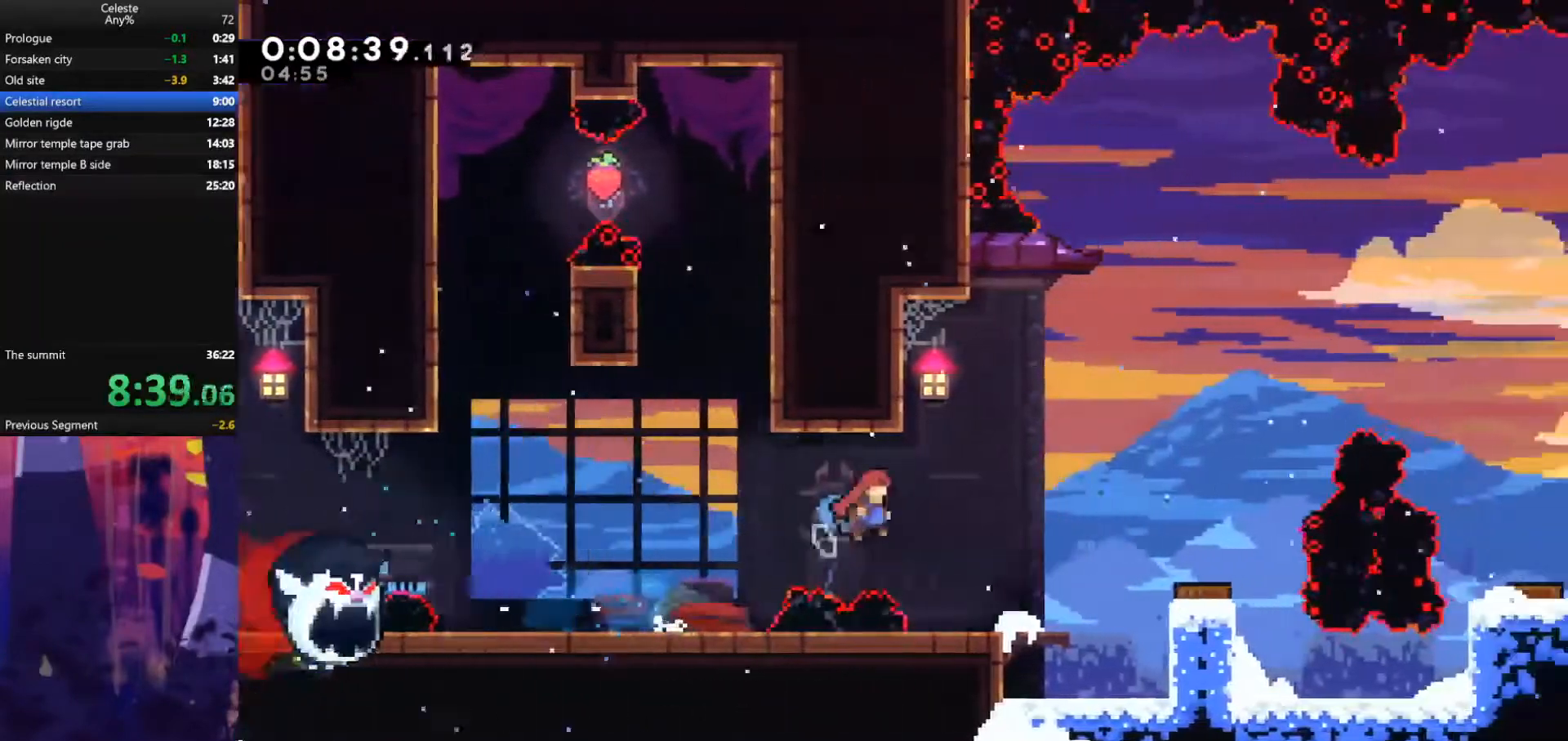
{"keys": ["right"], "events": [[67, "up", "down"], [100, "dash", "down"], [133, "jump", "up"], [333, "dash", "up"], [433, "up", "up"]]}
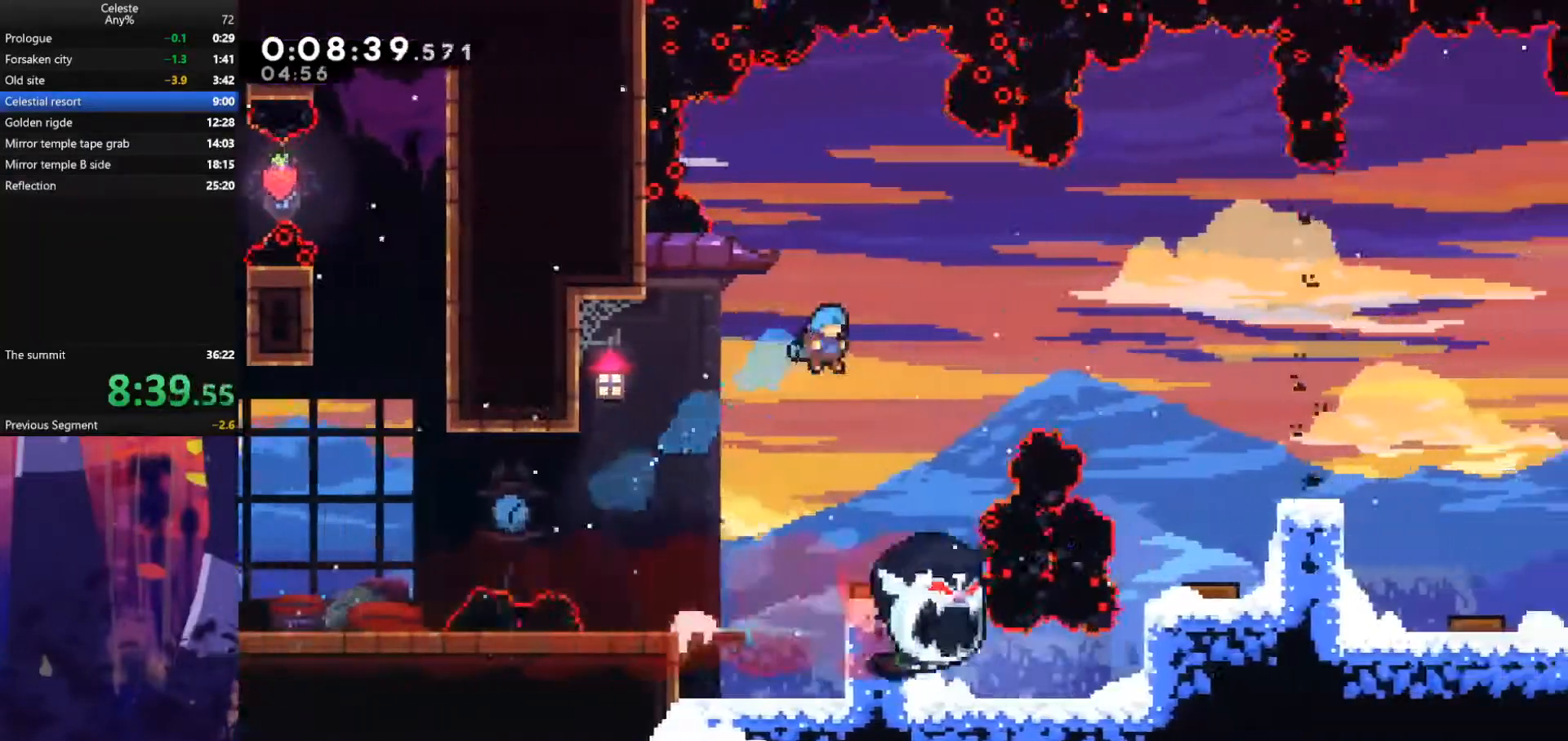
{"keys": [], "events": [[100, "right", "up"]]}
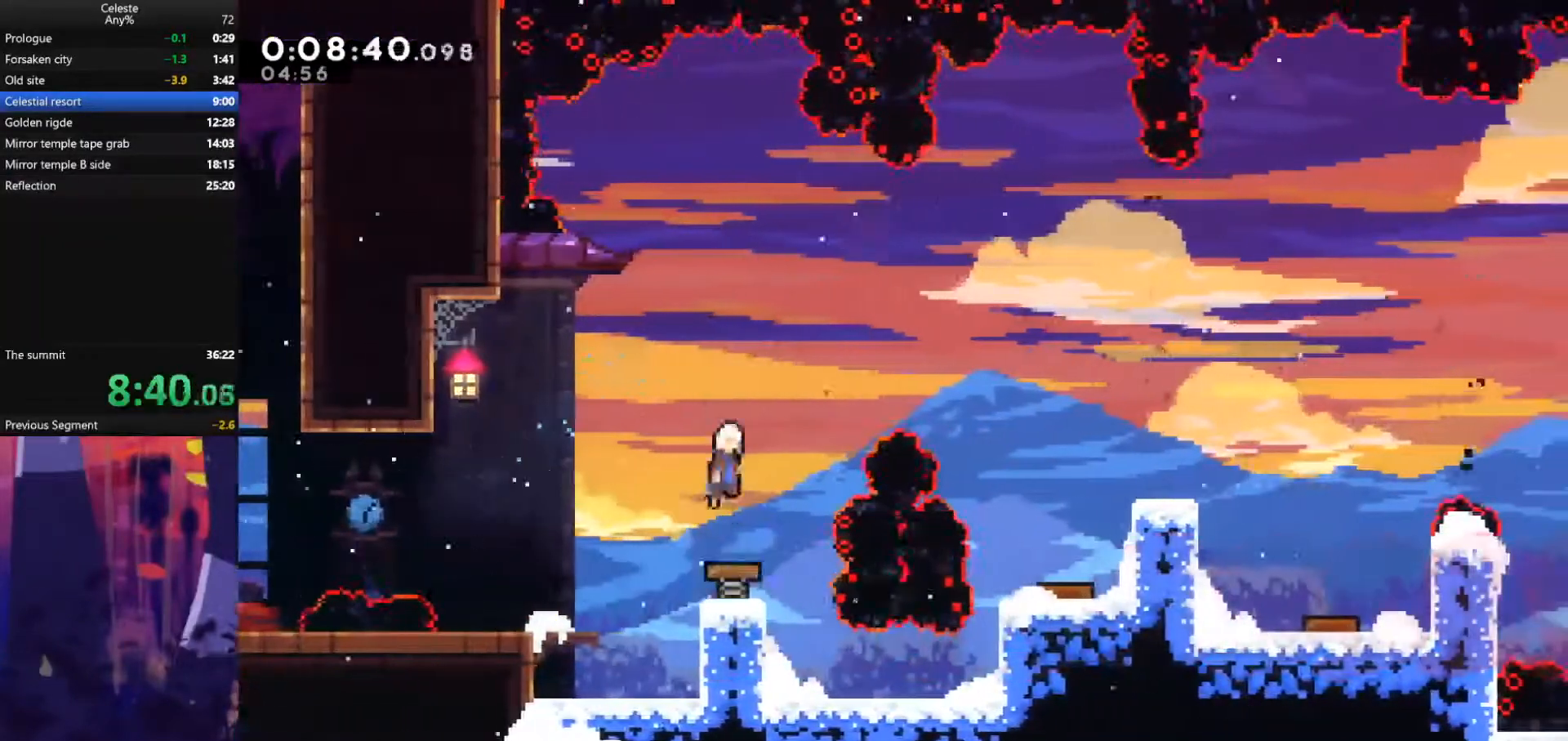
{"keys": ["right"], "events": [[167, "right", "down"], [267, "dash", "down"], [500, "dash", "up"]]}
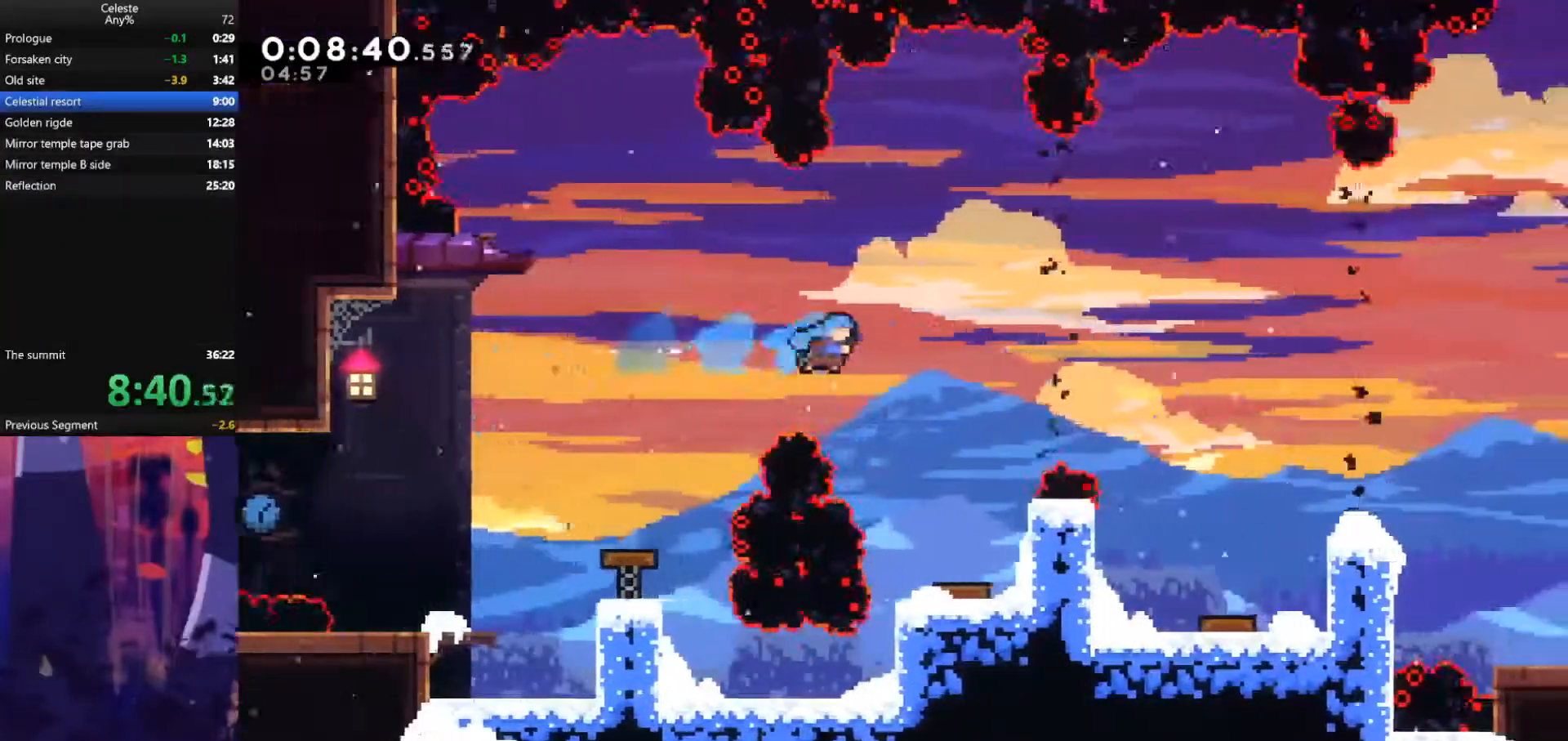
{"keys": [], "events": [[100, "right", "up"]]}
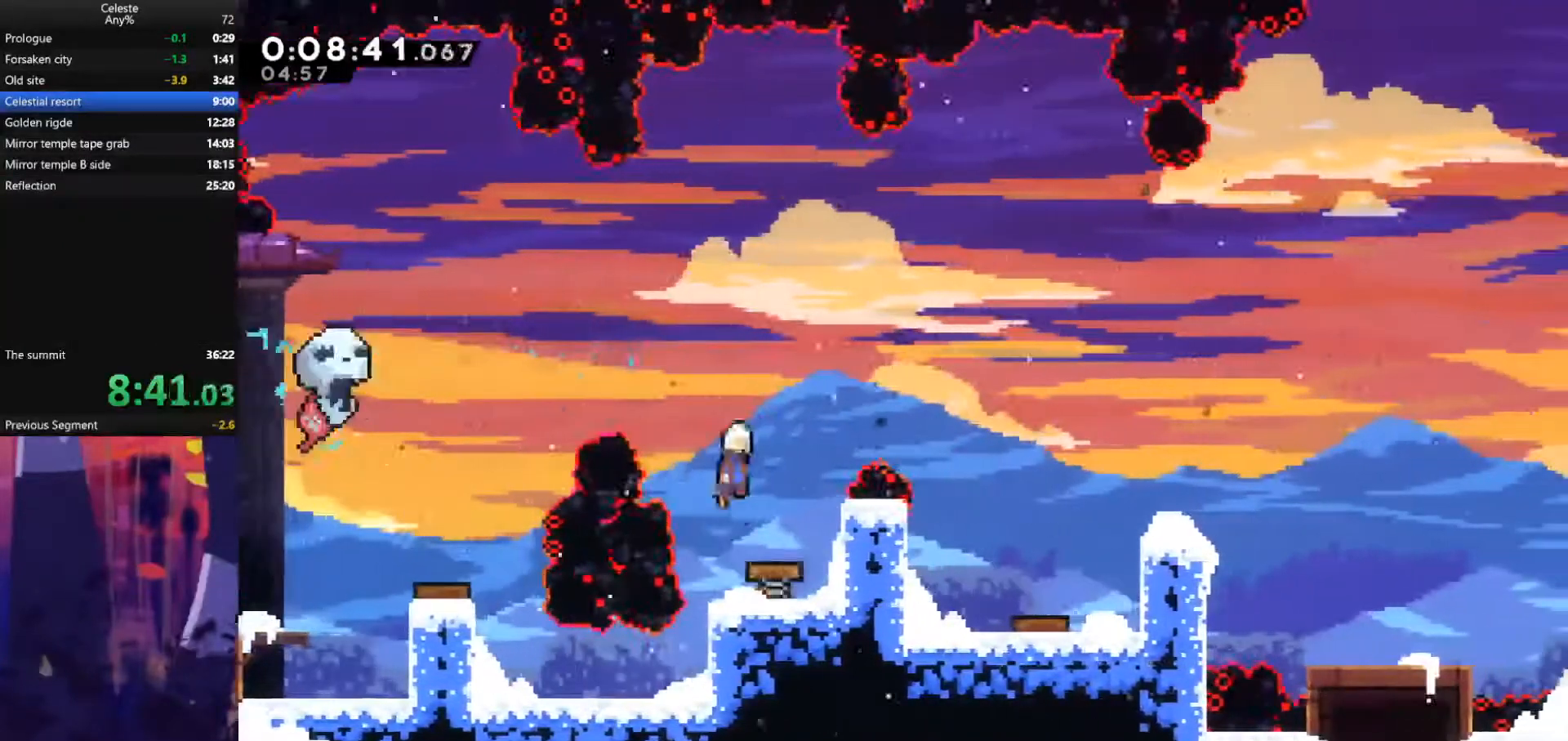
{"keys": ["right"], "events": [[400, "right", "down"]]}
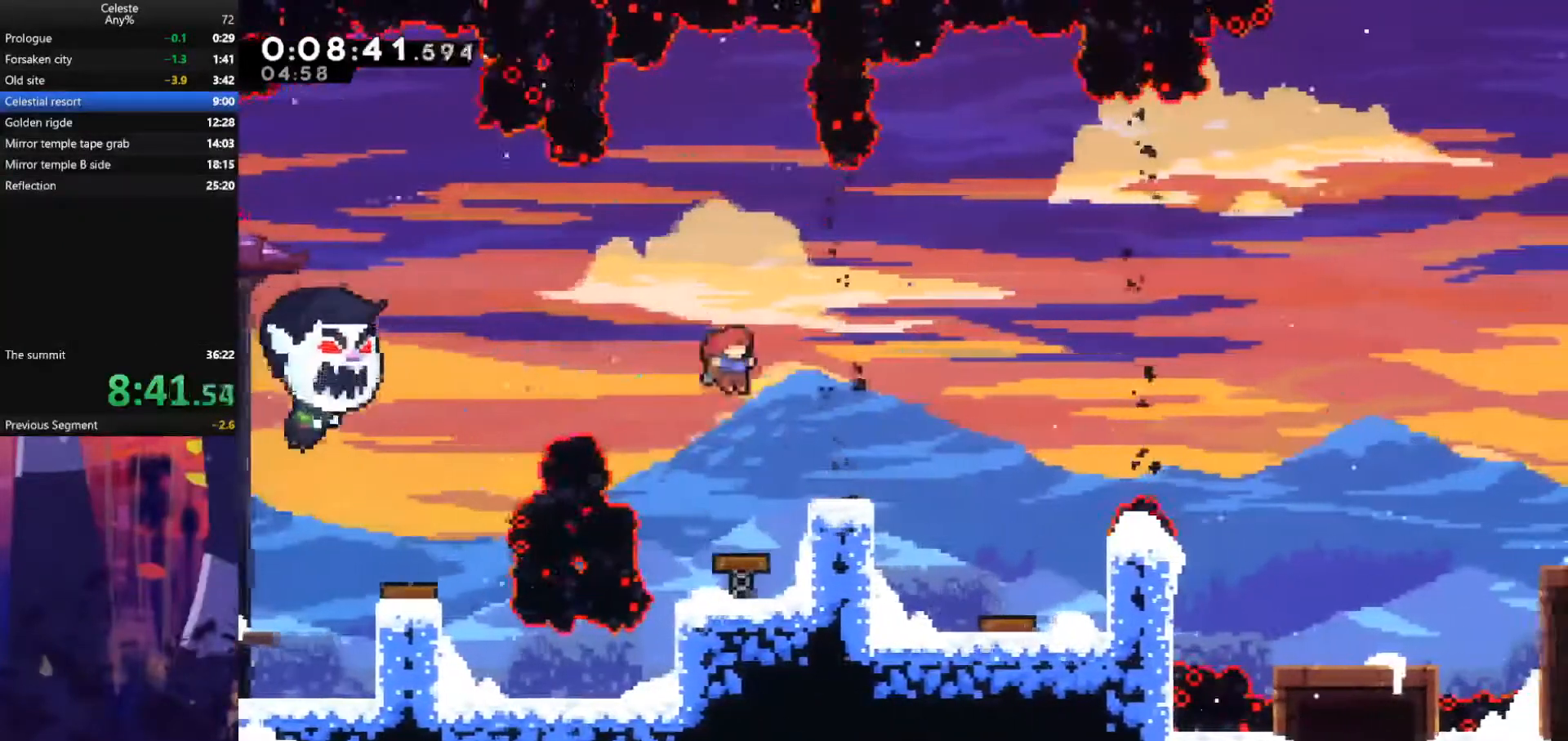
{"keys": ["jump", "right"], "events": [[133, "dash", "down"], [133, "down", "down"], [300, "dash", "up"], [300, "down", "up"], [300, "jump", "down"]]}
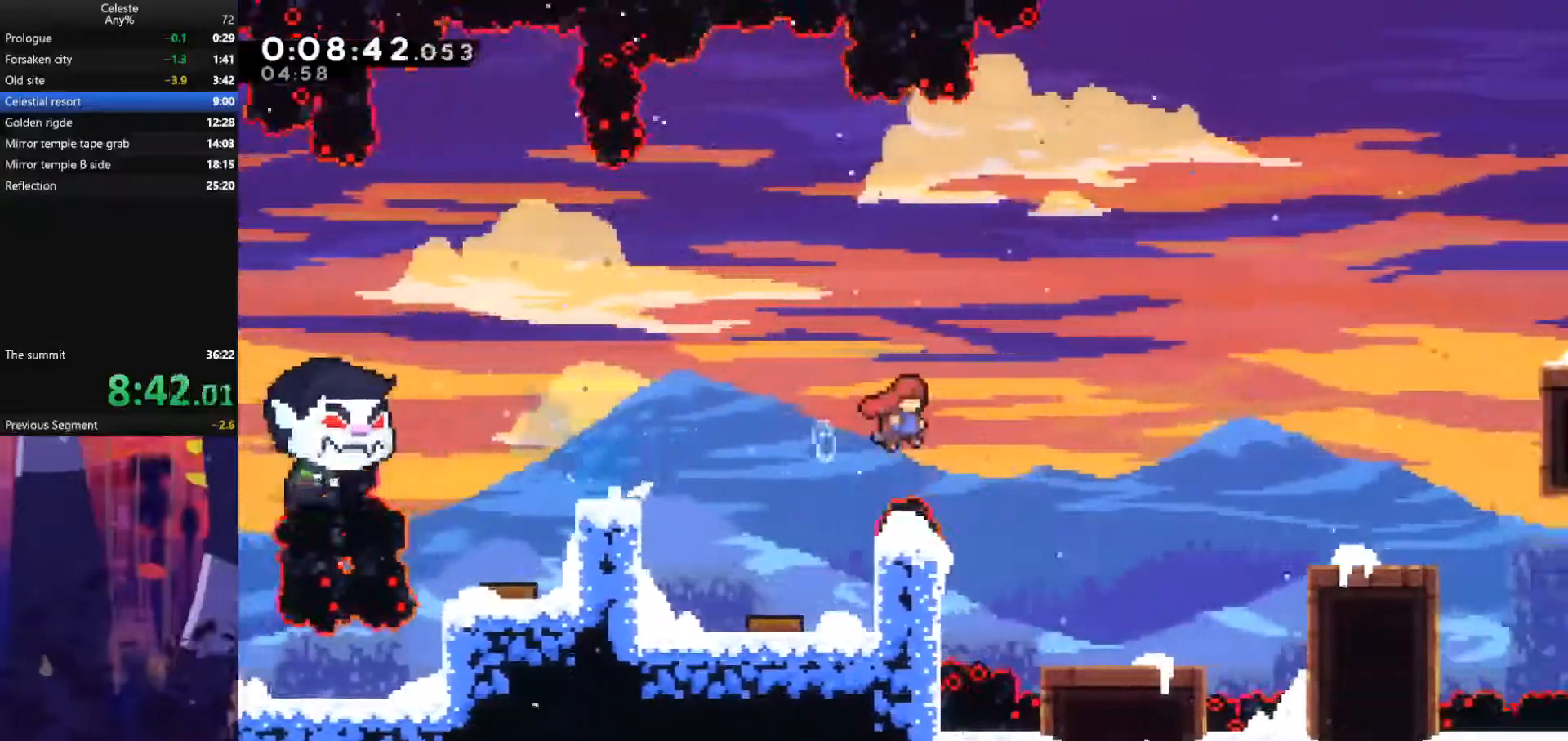
{"keys": ["grab", "jump", "right", "up"], "events": [[67, "grab", "down"], [67, "up", "down"], [367, "jump", "up"], [500, "jump", "down"]]}
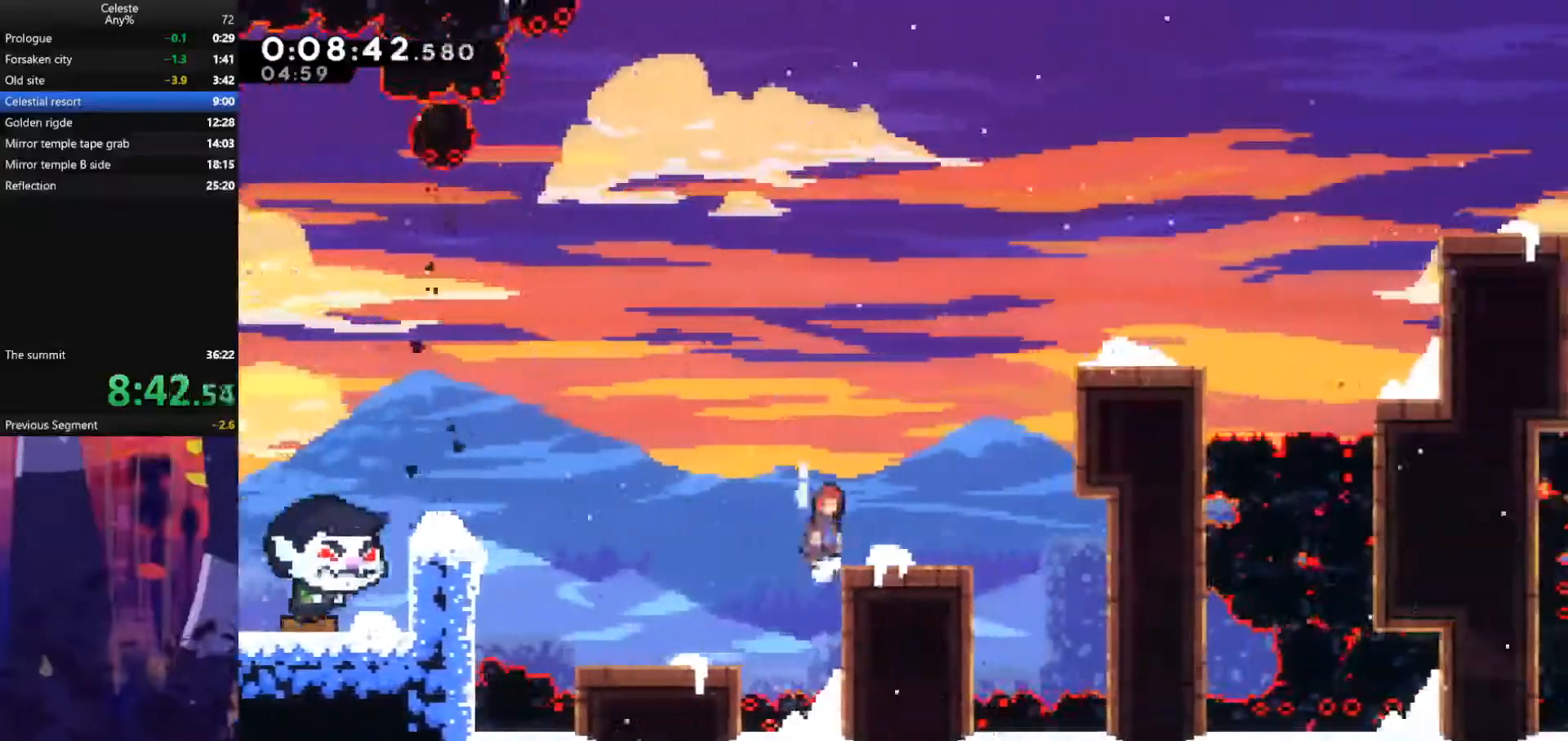
{"keys": ["grab", "right", "up"], "events": [[300, "dash", "down"], [367, "jump", "up"], [500, "dash", "up"]]}
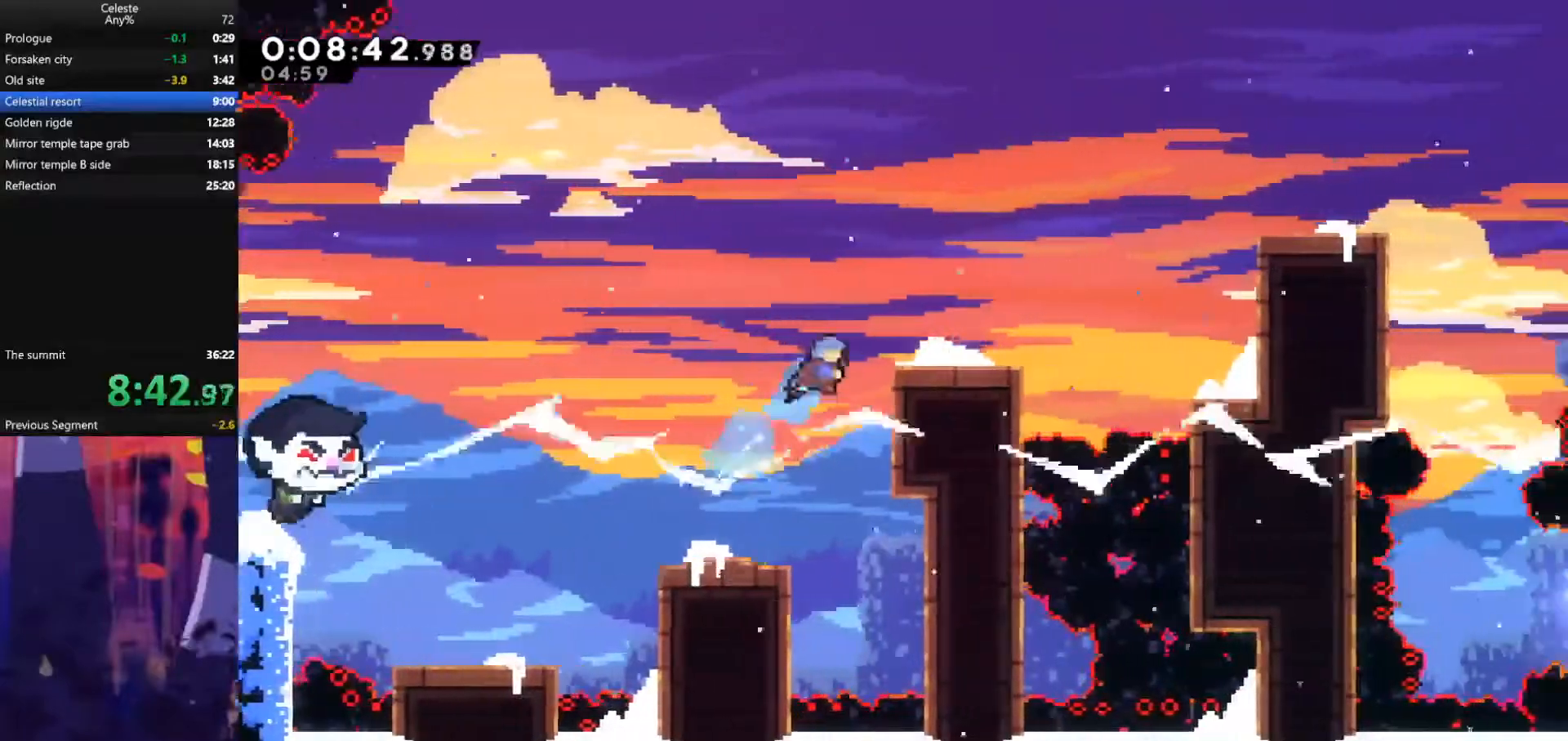
{"keys": ["jump", "right", "up"], "events": [[200, "grab", "up"], [367, "jump", "down"]]}
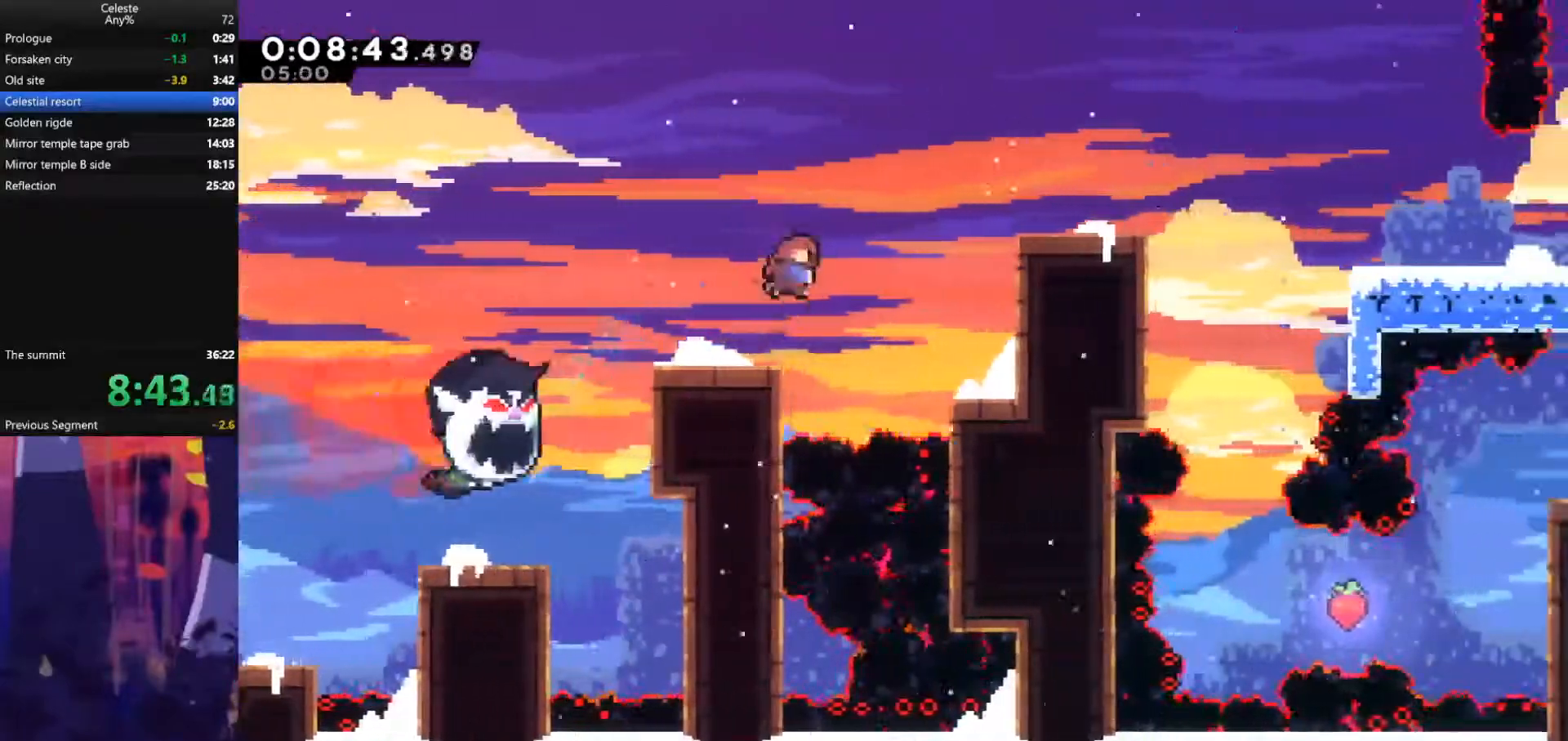
{"keys": ["right"], "events": [[33, "dash", "down"], [33, "jump", "up"], [200, "dash", "up"], [267, "up", "up"]]}
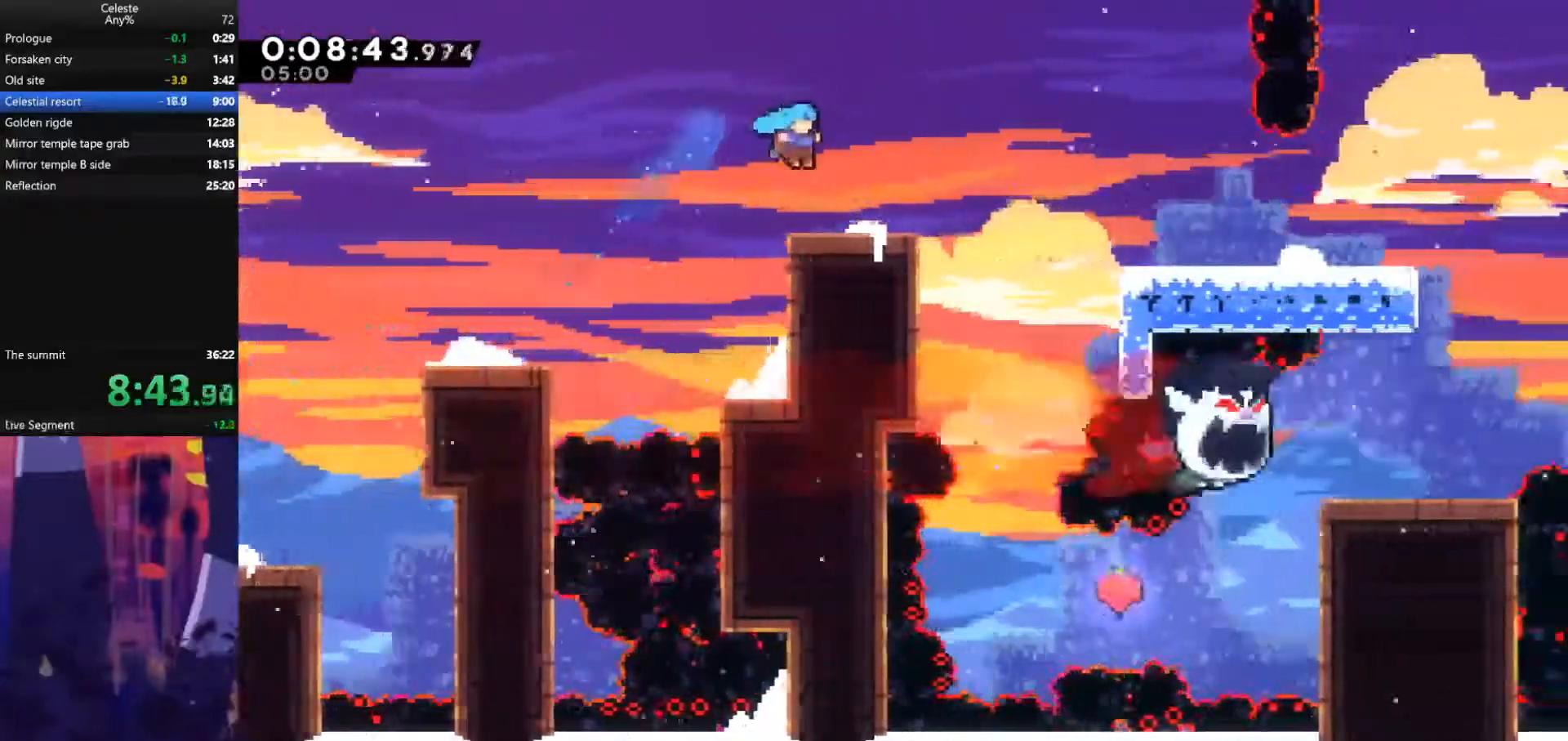
{"keys": ["right"], "events": [[100, "dash", "down"], [100, "down", "down"], [200, "dash", "up"], [267, "down", "up"], [267, "jump", "down"], [333, "jump", "up"]]}
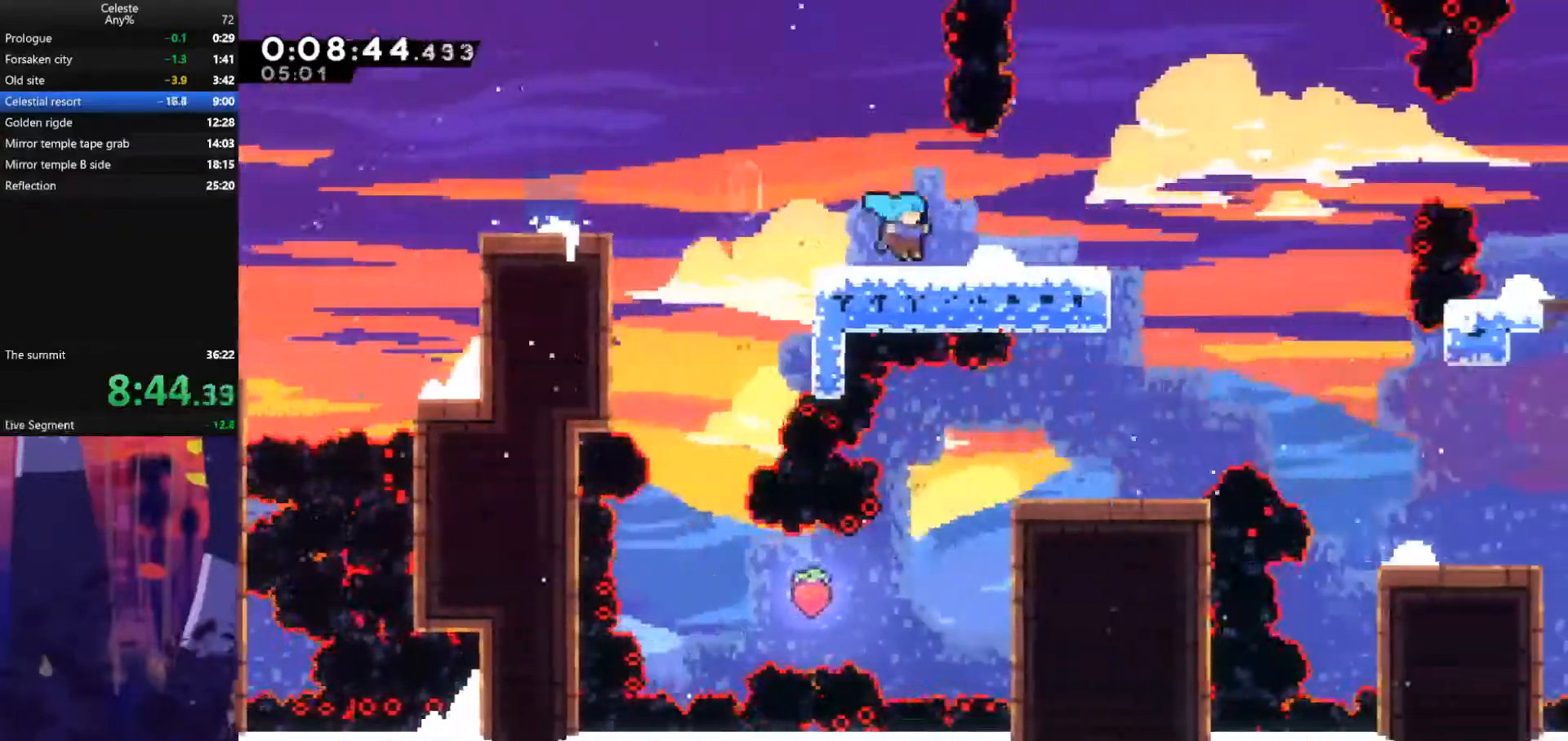
{"keys": ["right"], "events": [[67, "jump", "down"], [300, "jump", "up"], [400, "dash", "down"], [500, "dash", "up"]]}
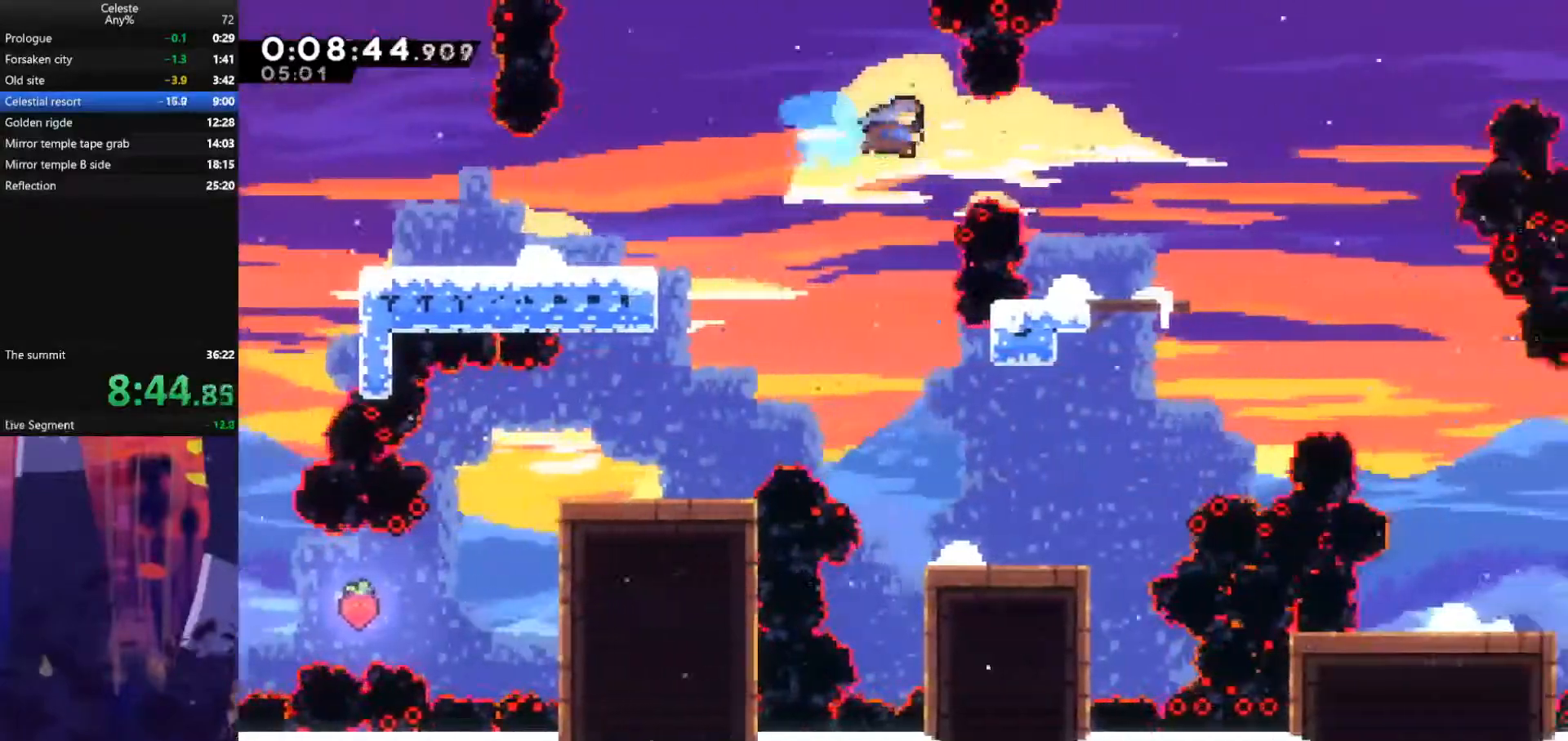
{"keys": ["jump", "right"], "events": [[433, "jump", "down"]]}
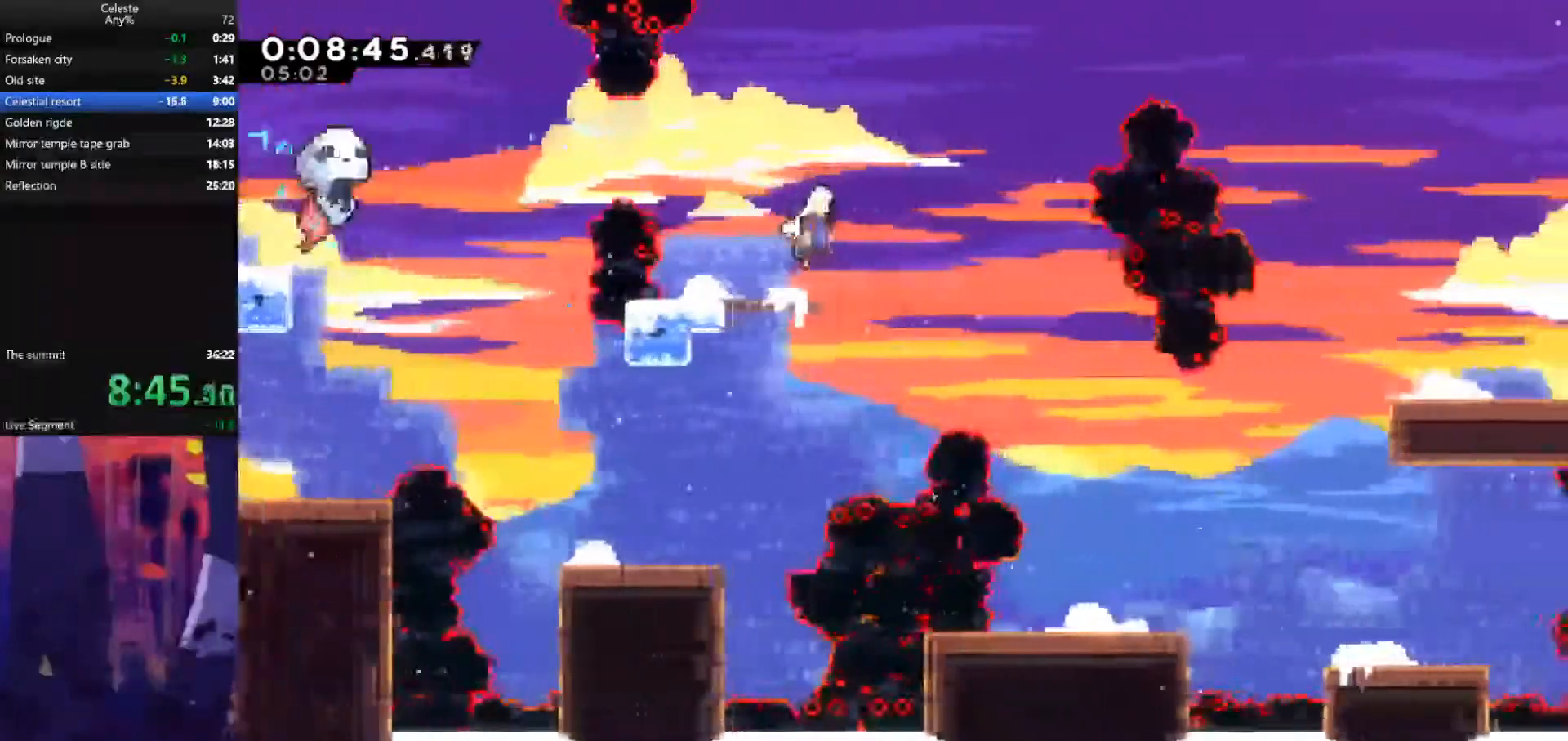
{"keys": ["down", "right"], "events": [[67, "down", "down"], [100, "jump", "up"]]}
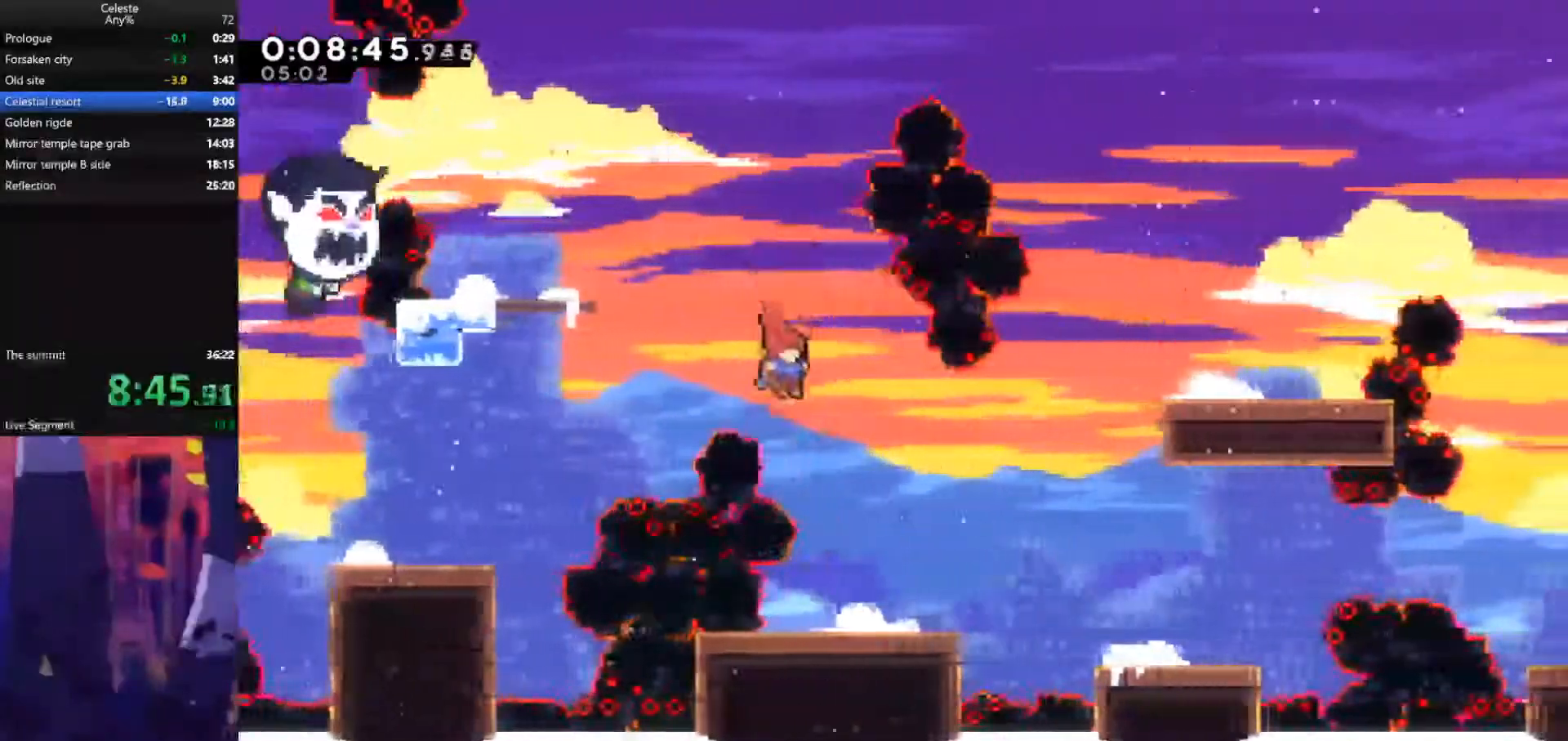
{"keys": ["dash", "down", "right"], "events": [[167, "down", "up"], [233, "right", "up"], [267, "left", "down"], [467, "dash", "down"], [467, "down", "down"], [467, "left", "up"], [467, "right", "down"]]}
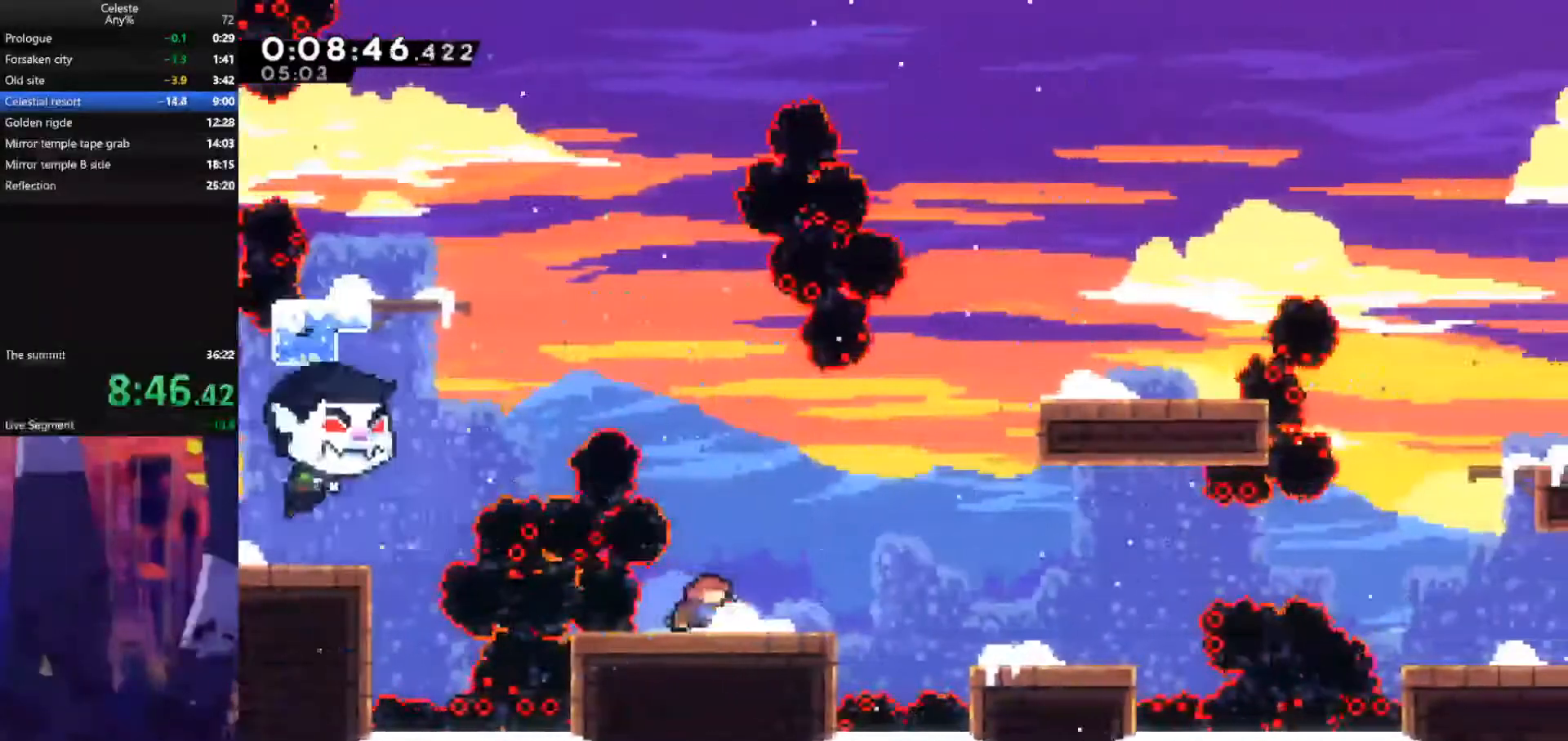
{"keys": ["dash", "right"], "events": [[167, "dash", "up"], [167, "down", "up"], [167, "jump", "down"], [467, "jump", "up"], [500, "dash", "down"]]}
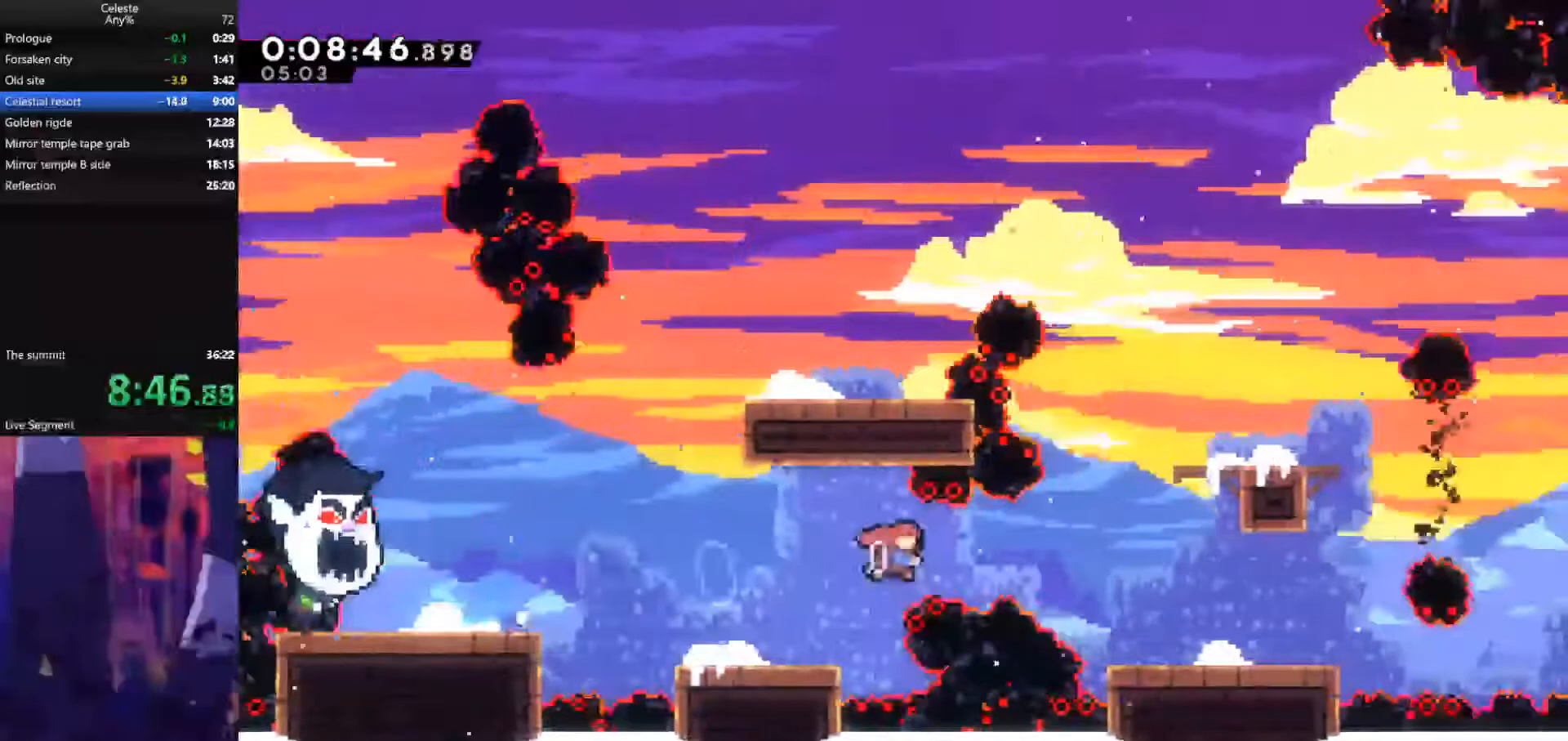
{"keys": [], "events": [[233, "dash", "up"], [300, "right", "up"]]}
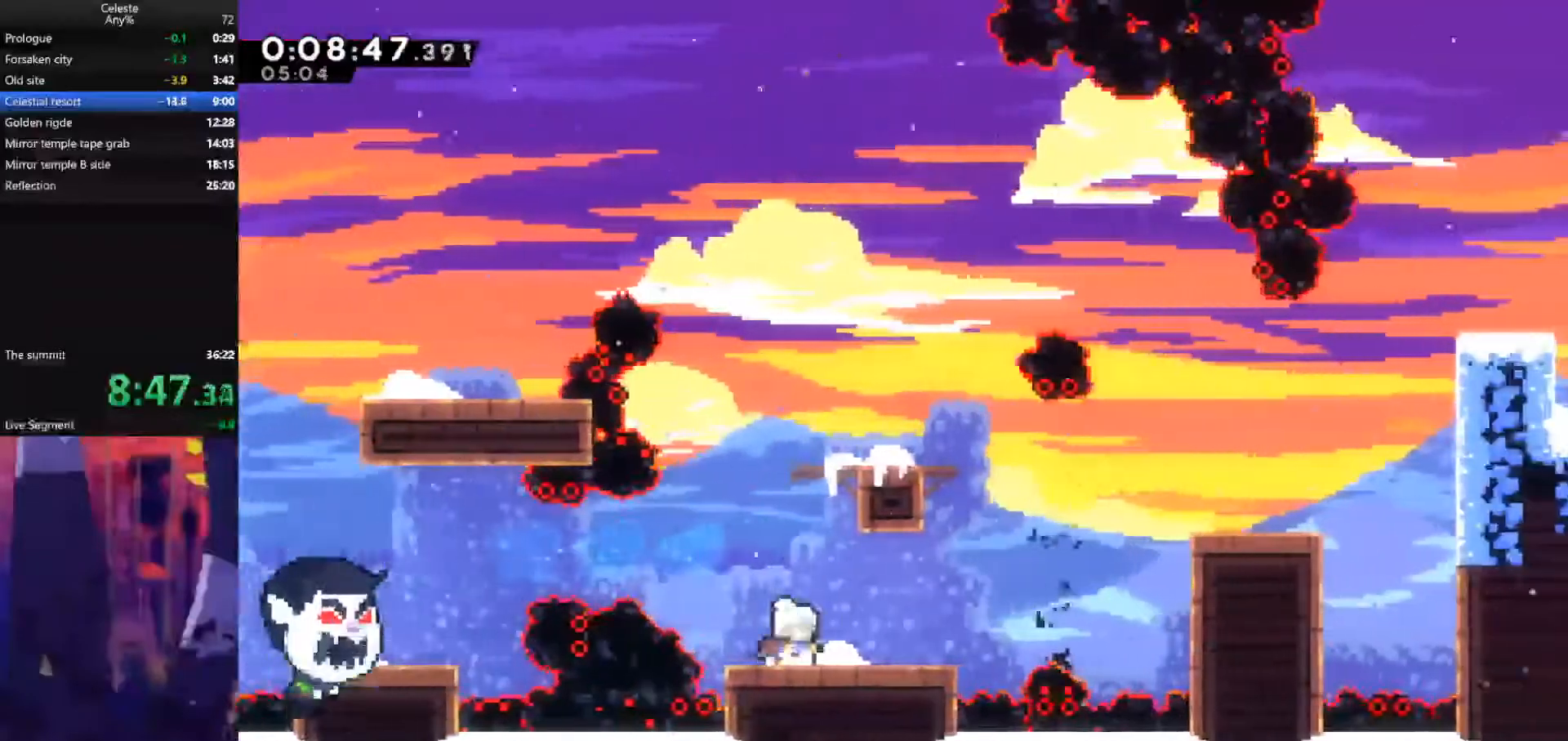
{"keys": ["grab", "right", "up"], "events": [[33, "dash", "down"], [33, "right", "down"], [267, "dash", "up"], [267, "jump", "down"], [400, "grab", "down"], [433, "up", "down"], [467, "jump", "up"]]}
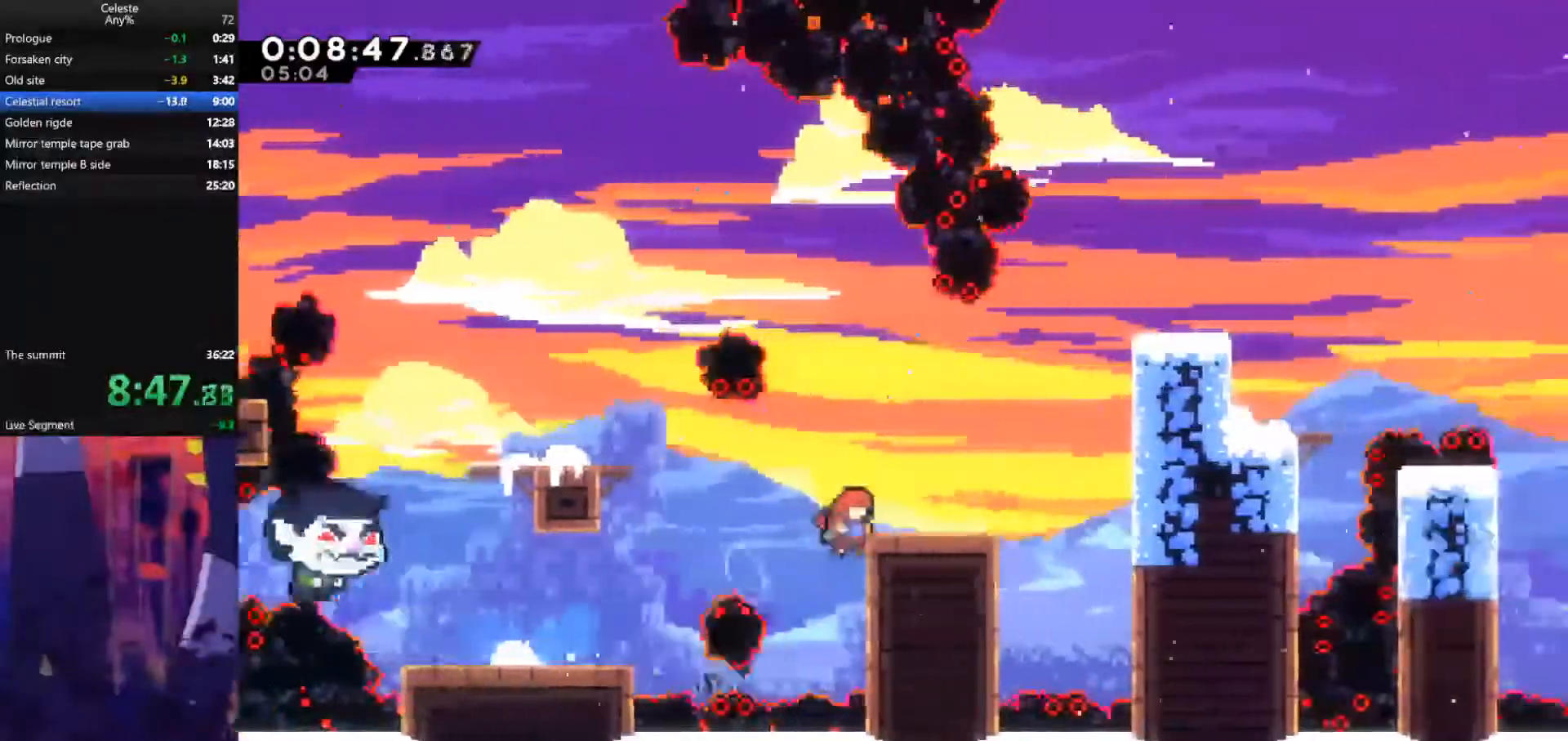
{"keys": ["dash", "grab", "right", "up"], "events": [[67, "jump", "down"], [433, "dash", "down"], [433, "jump", "up"]]}
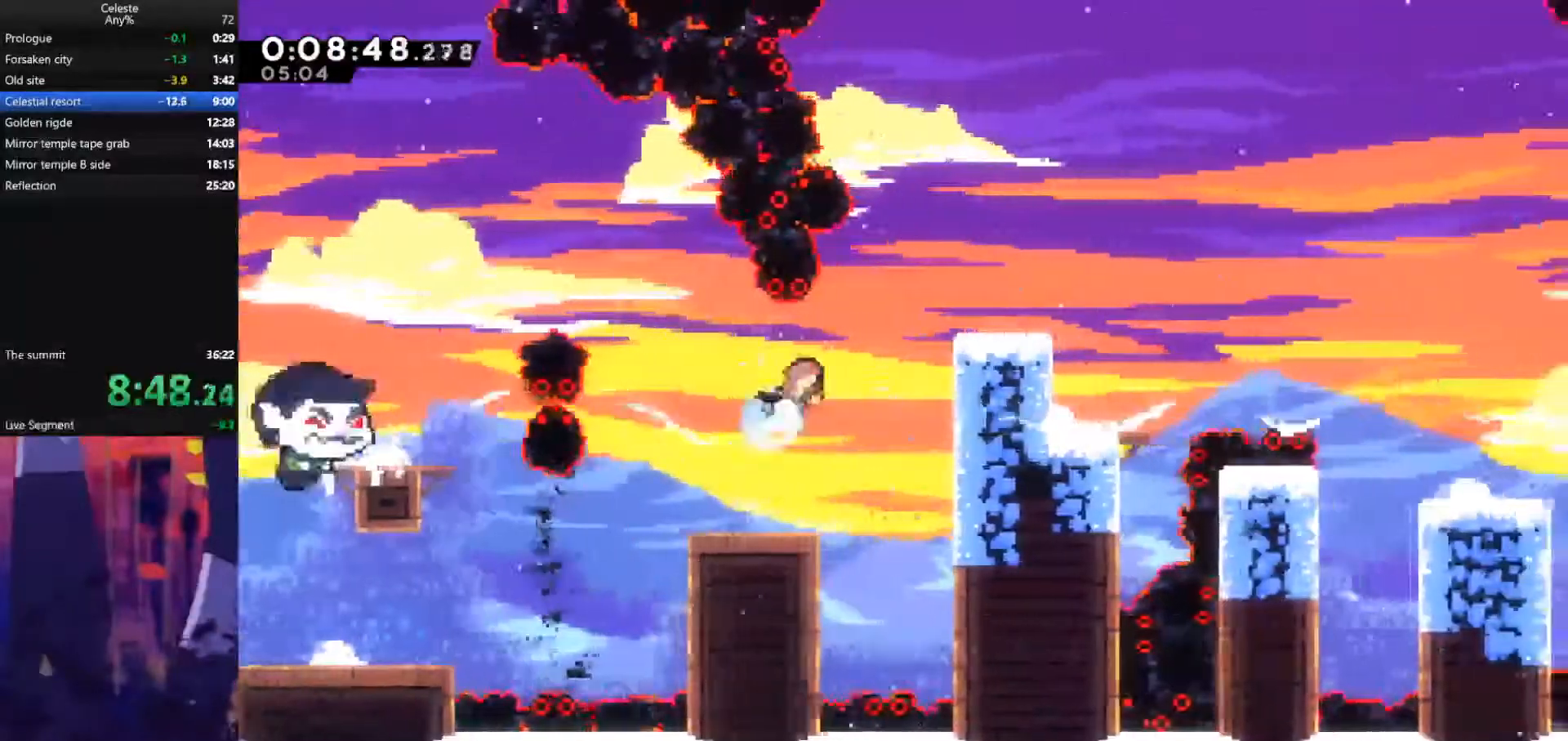
{"keys": ["dash", "down", "right"], "events": [[267, "dash", "up"], [300, "grab", "up"], [300, "up", "up"], [500, "dash", "down"], [500, "down", "down"]]}
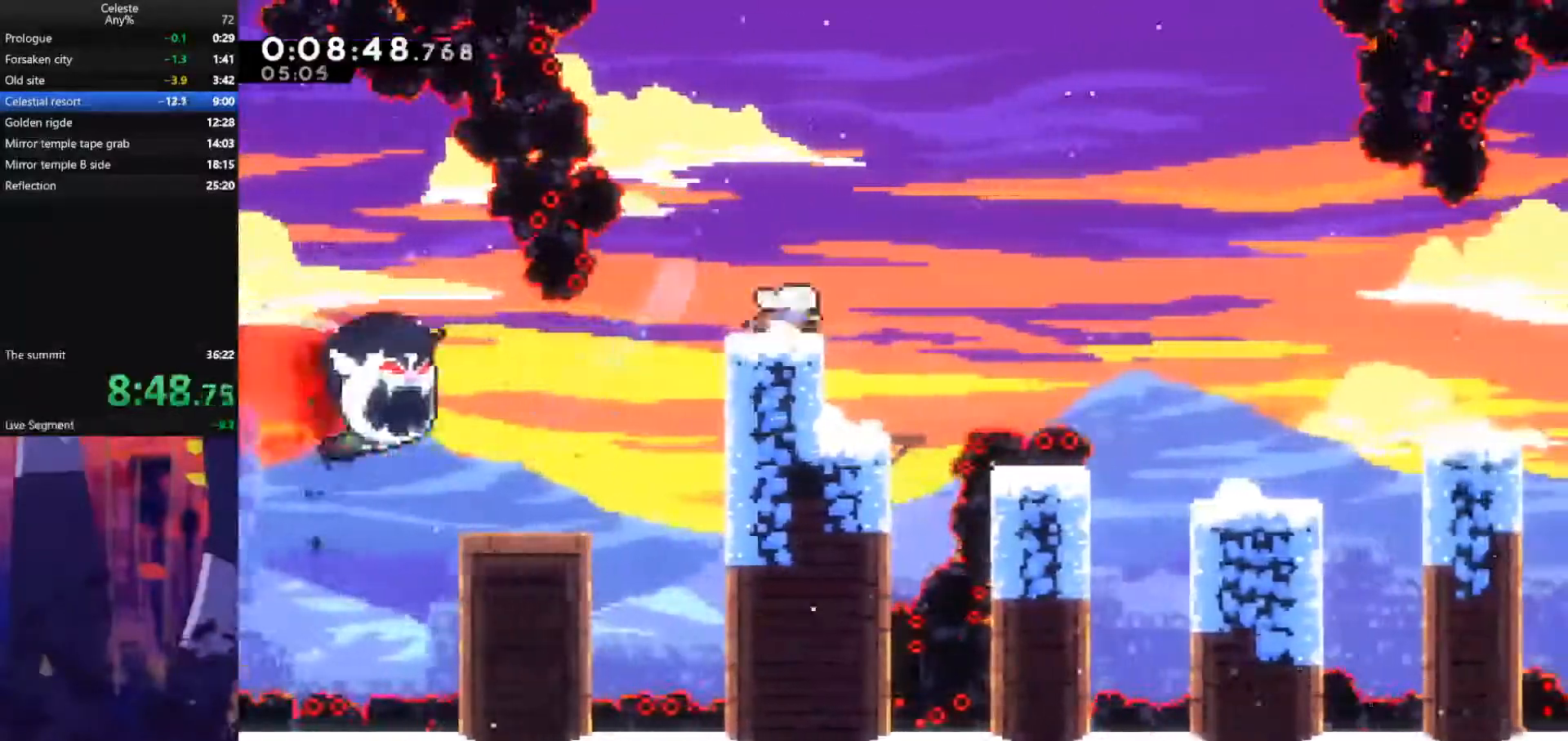
{"keys": ["jump", "right"], "events": [[133, "dash", "up"], [133, "down", "up"], [133, "jump", "down"]]}
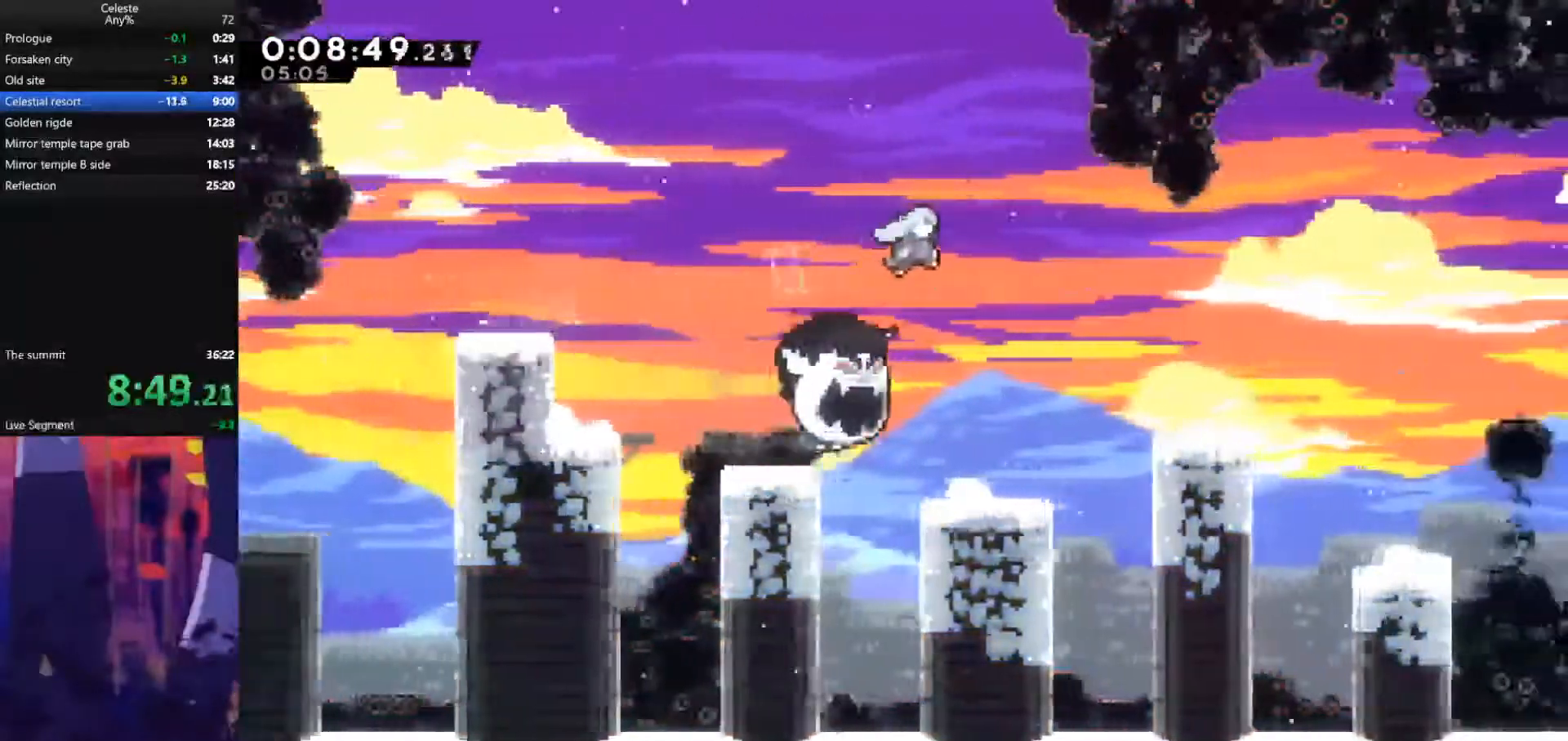
{"keys": ["down", "right"], "events": [[400, "jump", "up"], [500, "down", "down"]]}
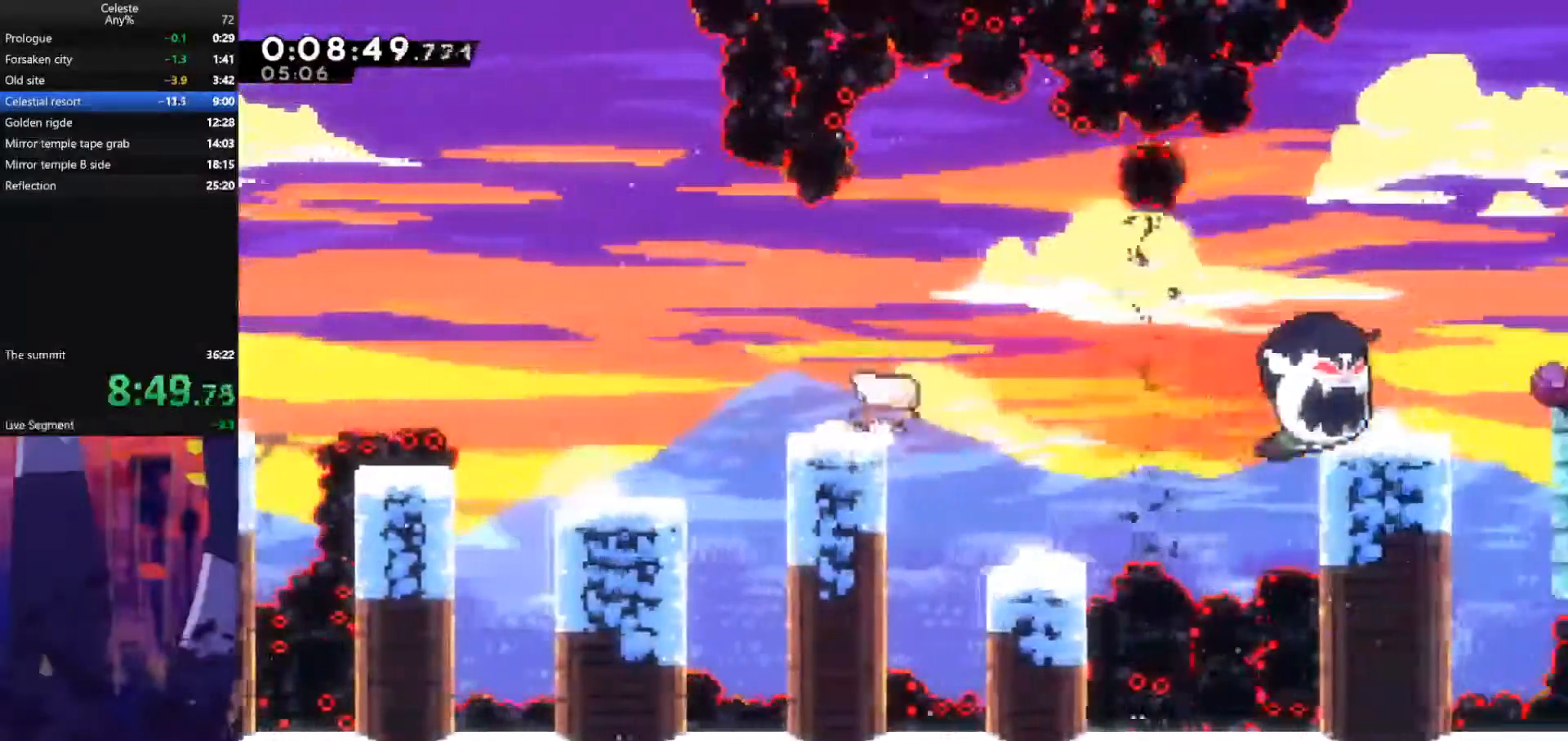
{"keys": ["right"], "events": [[33, "dash", "down"], [167, "dash", "up"], [167, "down", "up"], [167, "jump", "down"], [367, "jump", "up"]]}
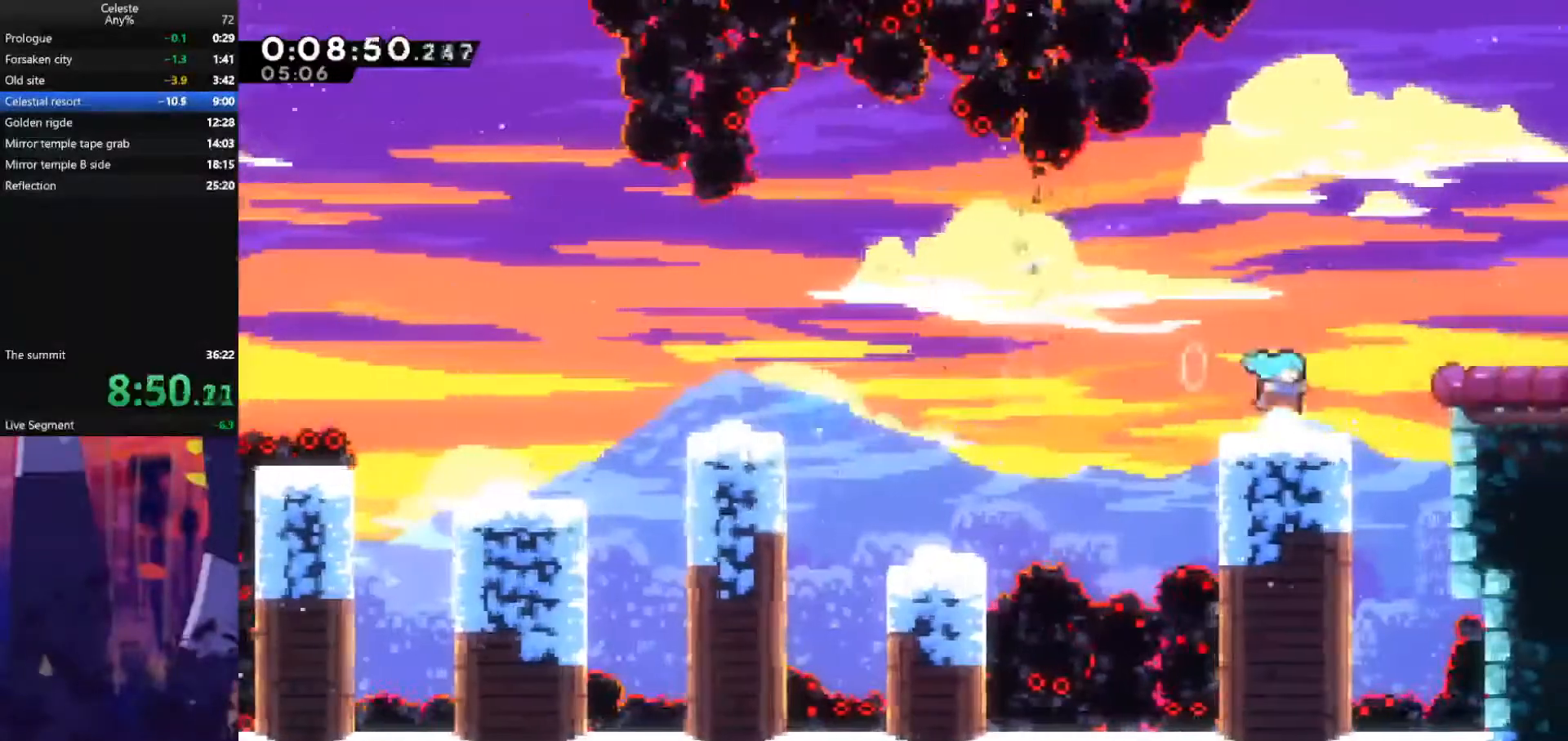
{"keys": ["jump", "right"], "events": [[33, "jump", "down"], [233, "dash", "down"], [233, "down", "down"], [233, "jump", "up"], [333, "jump", "down"], [367, "dash", "up"], [367, "down", "up"]]}
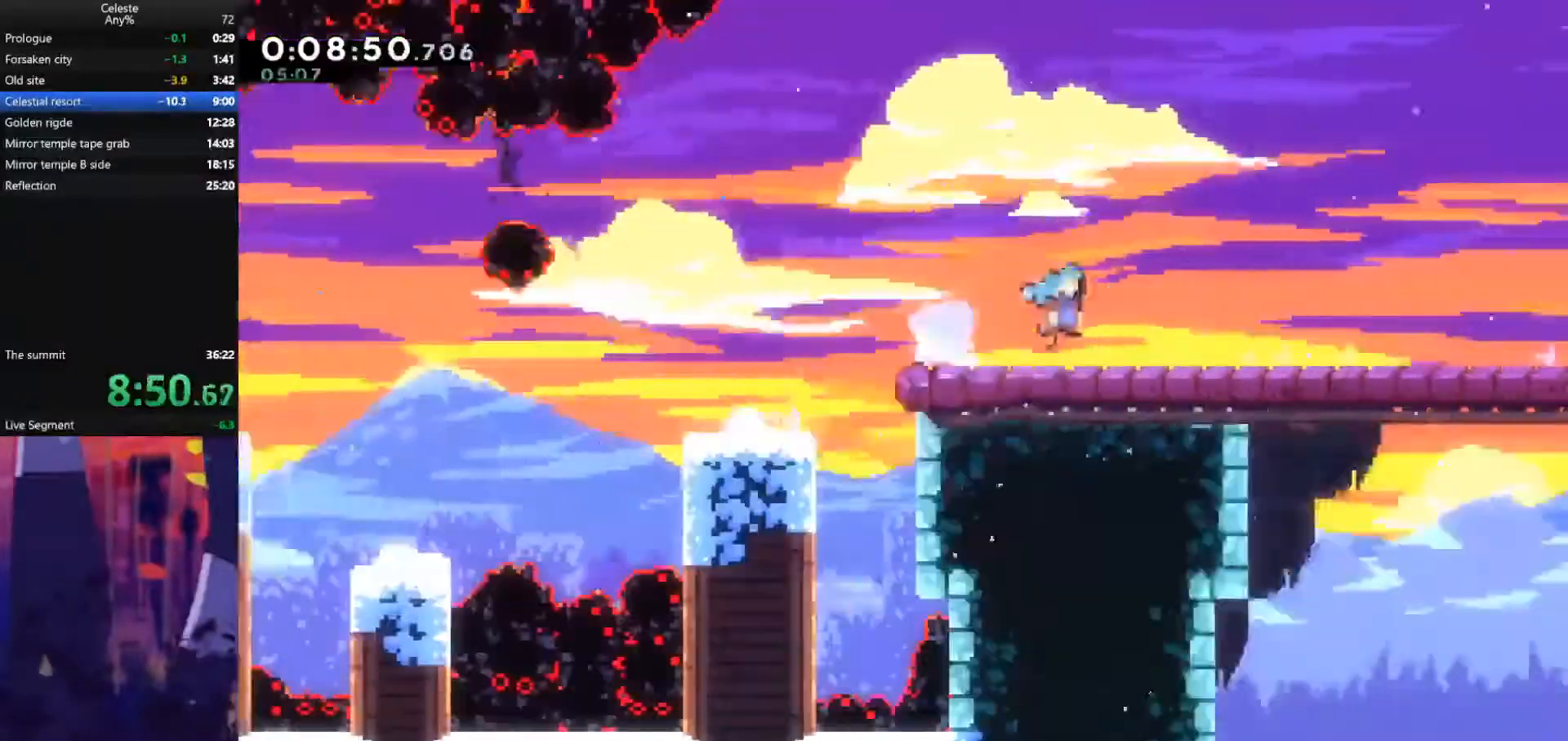
{"keys": ["jump", "right"], "events": []}
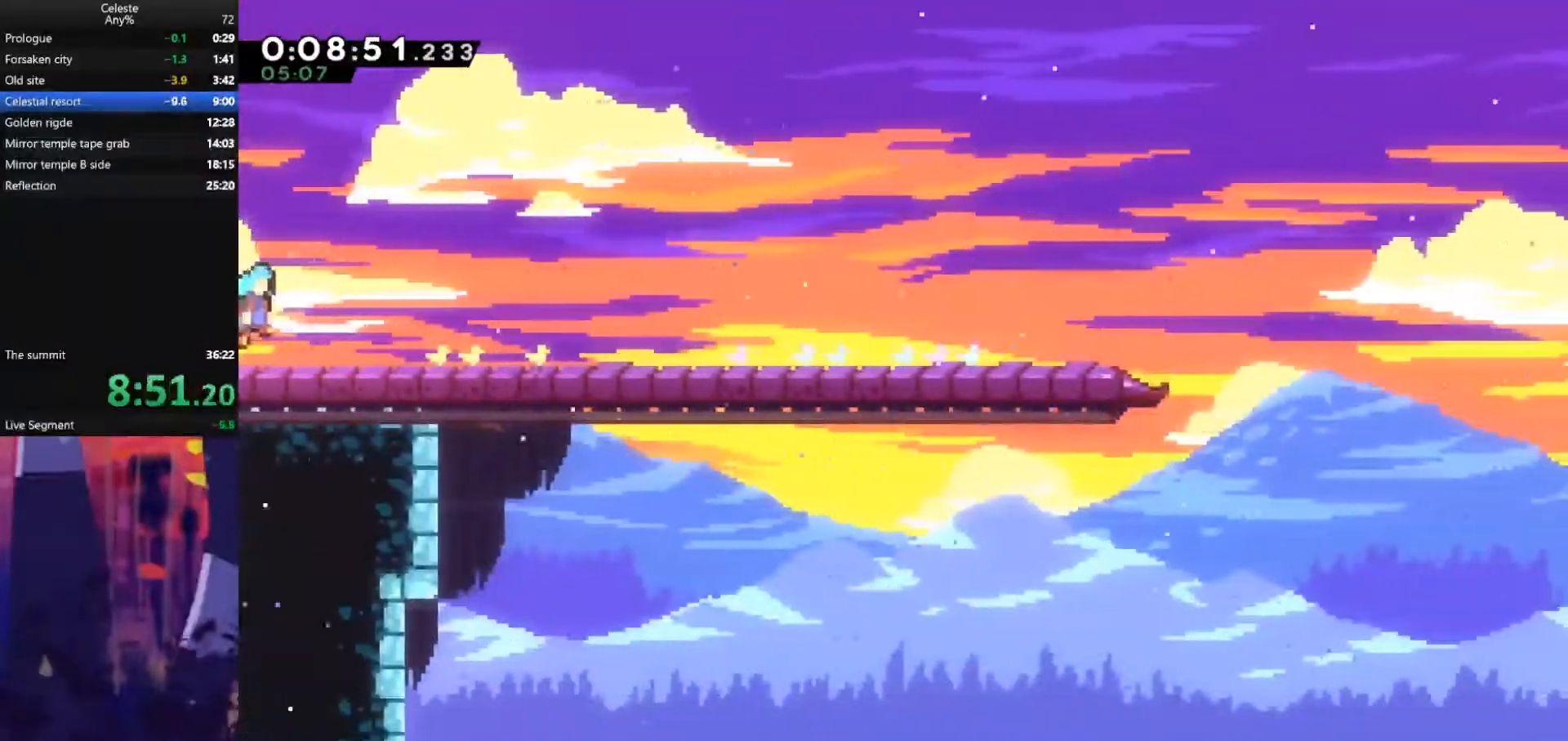
{"keys": [], "events": [[67, "right", "up"], [100, "jump", "up"], [233, "e", "down"], [300, "demodash", "down"], [300, "e", "up"], [367, "demodash", "up"]]}